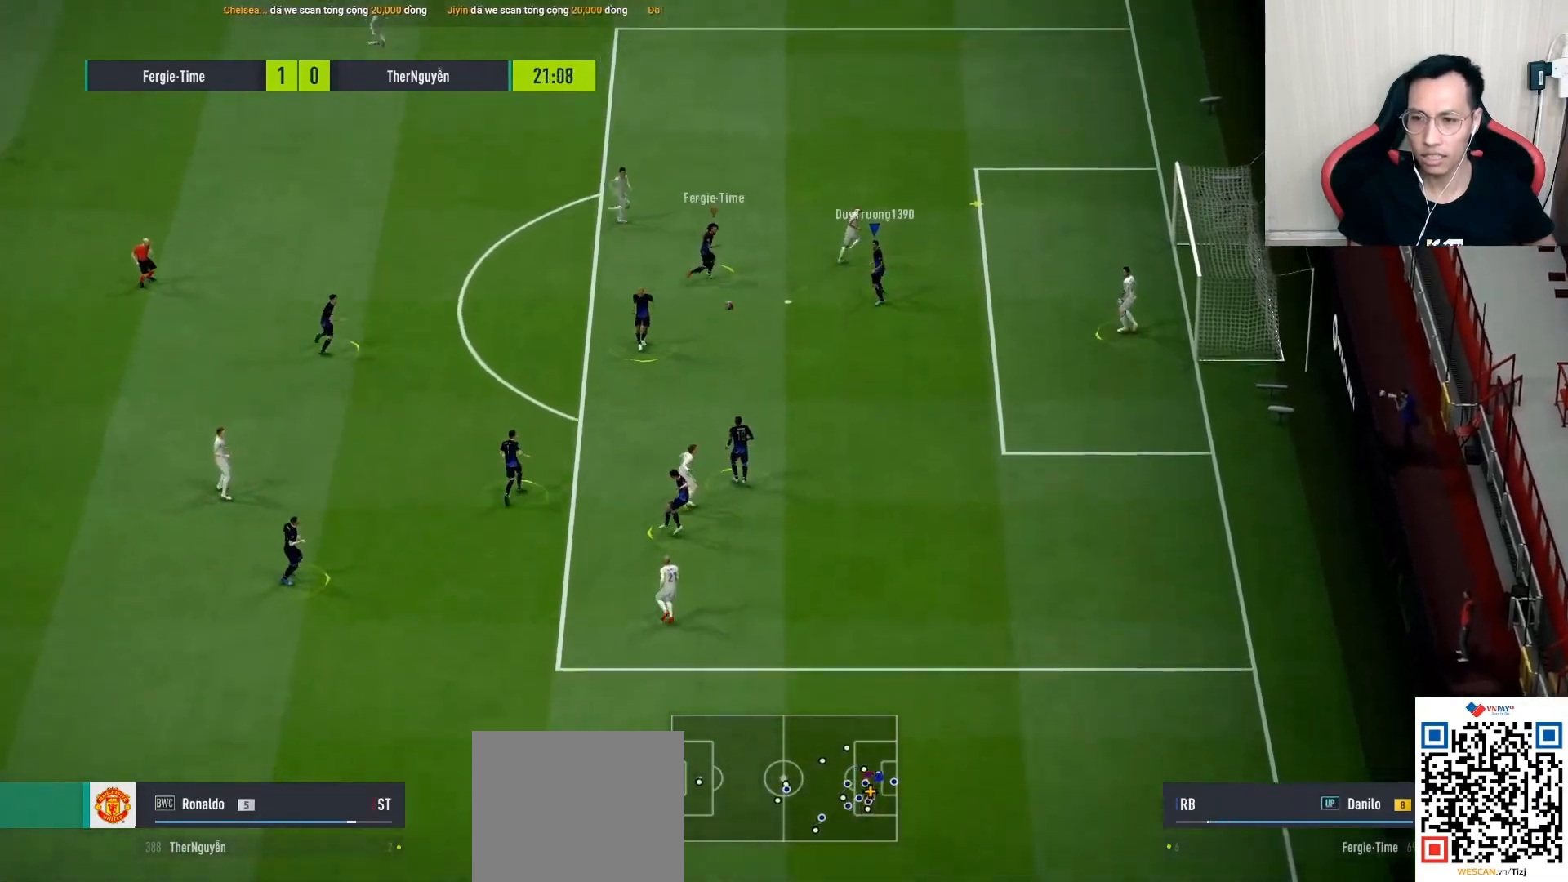
Gameplay with a controller (PlayStation layout); each line is a JSON object with the inputs held at the frame after it (dt_ms = milliseconds from this image to that frame). "events" lists button and stick changes between this image and that frame as [ms after this image, input, new state], when the widget could be followed in between.
{"dt_ms": 500, "buttons": ["CROSS", "R1"], "left_stick": "left", "right_stick": "center", "events": []}
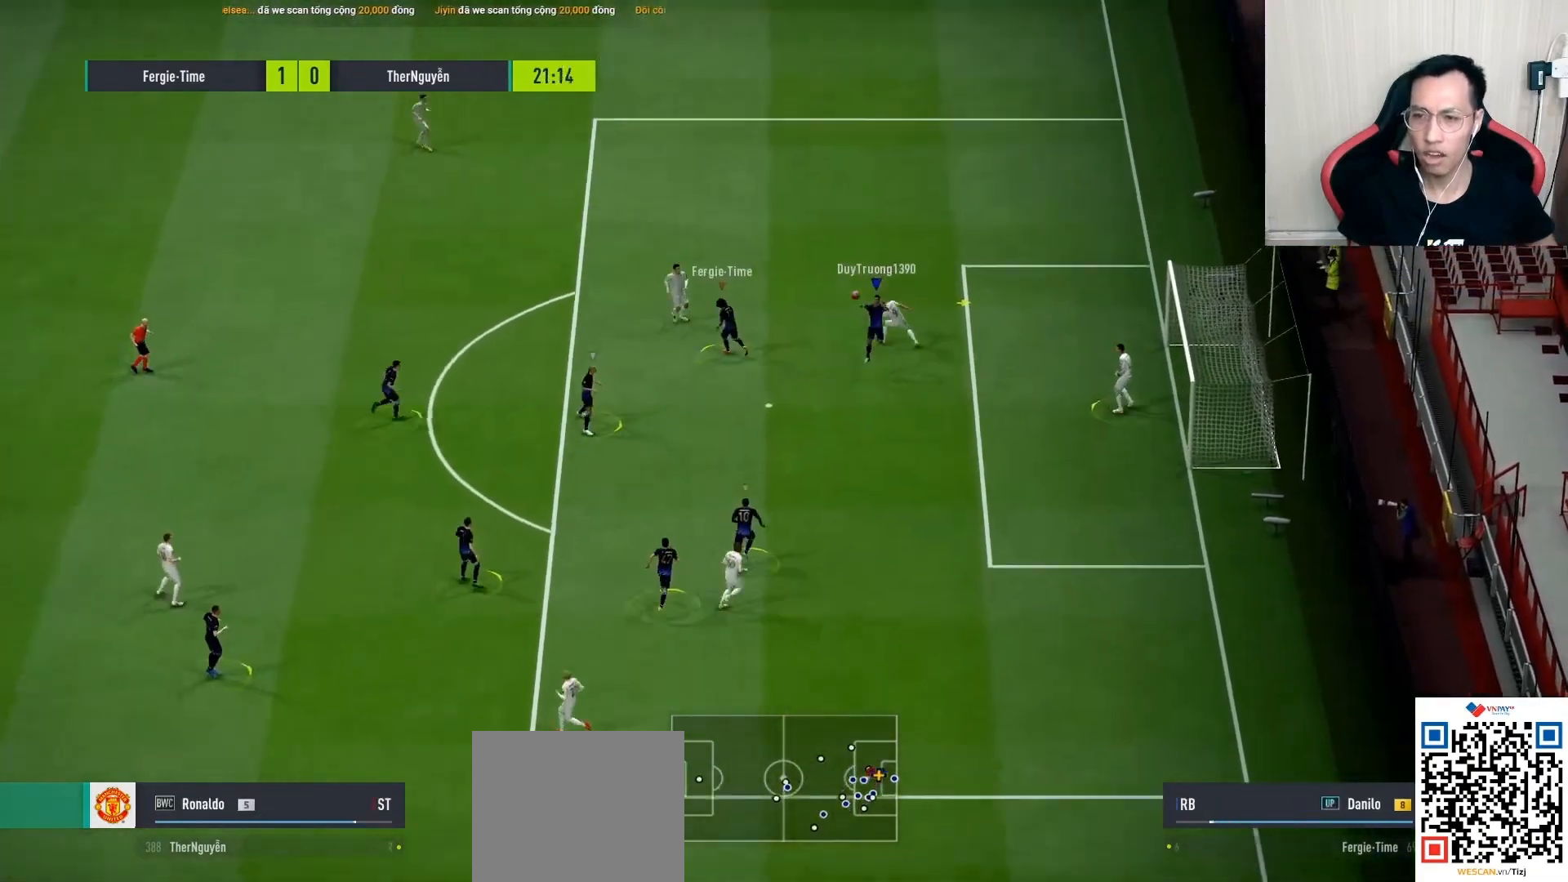
{"dt_ms": 500, "buttons": ["R1"], "left_stick": "left", "right_stick": "center", "events": [[300, "CROSS", "up"]]}
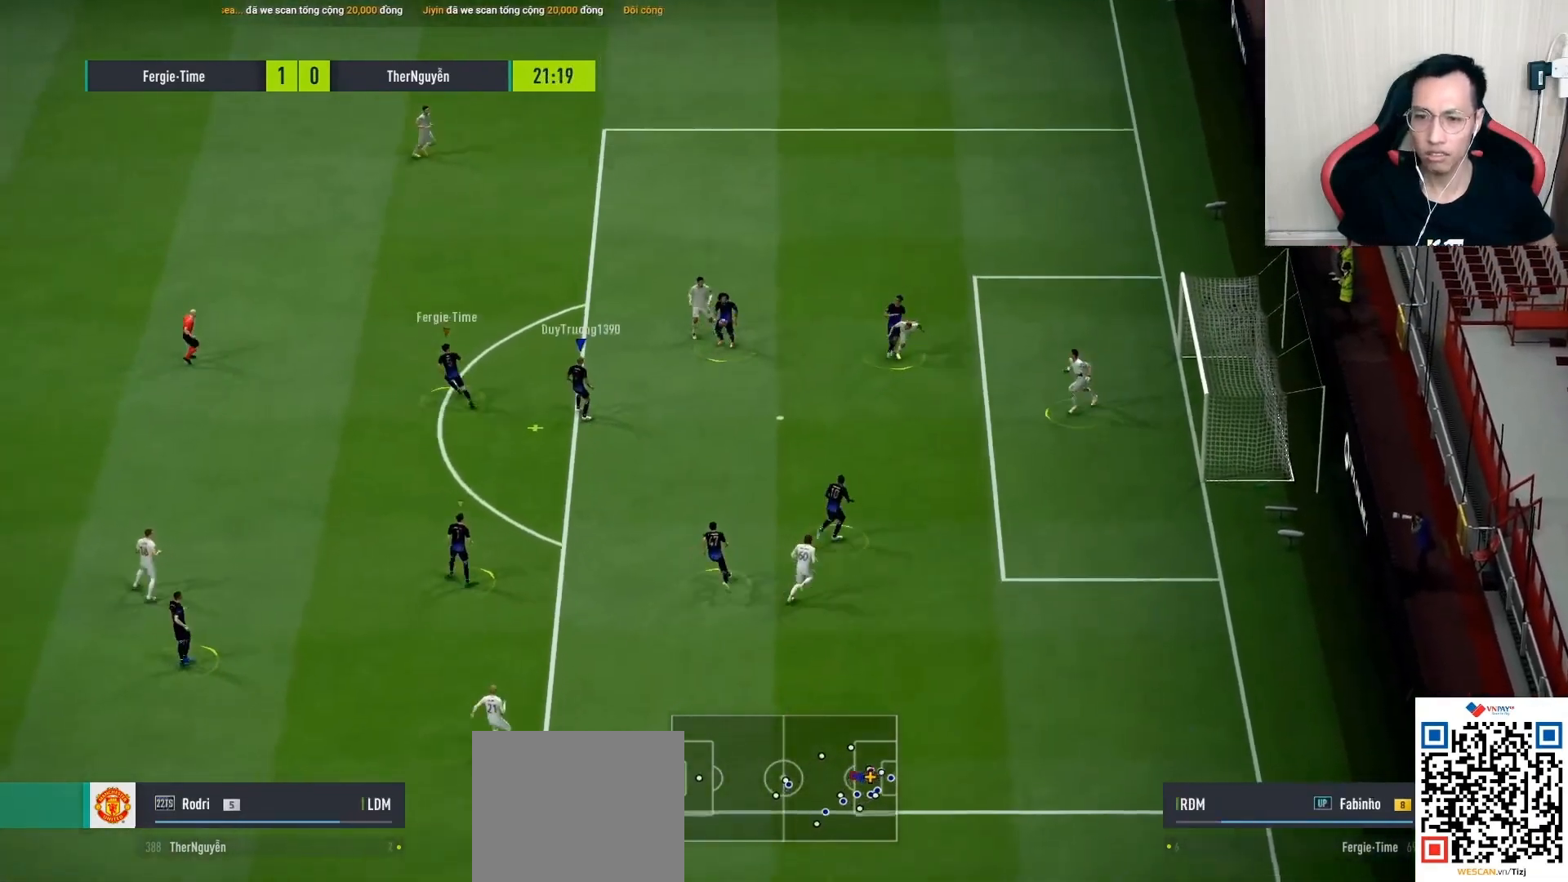
{"dt_ms": 500, "buttons": [], "left_stick": "left", "right_stick": "center", "events": [[217, "R1", "up"]]}
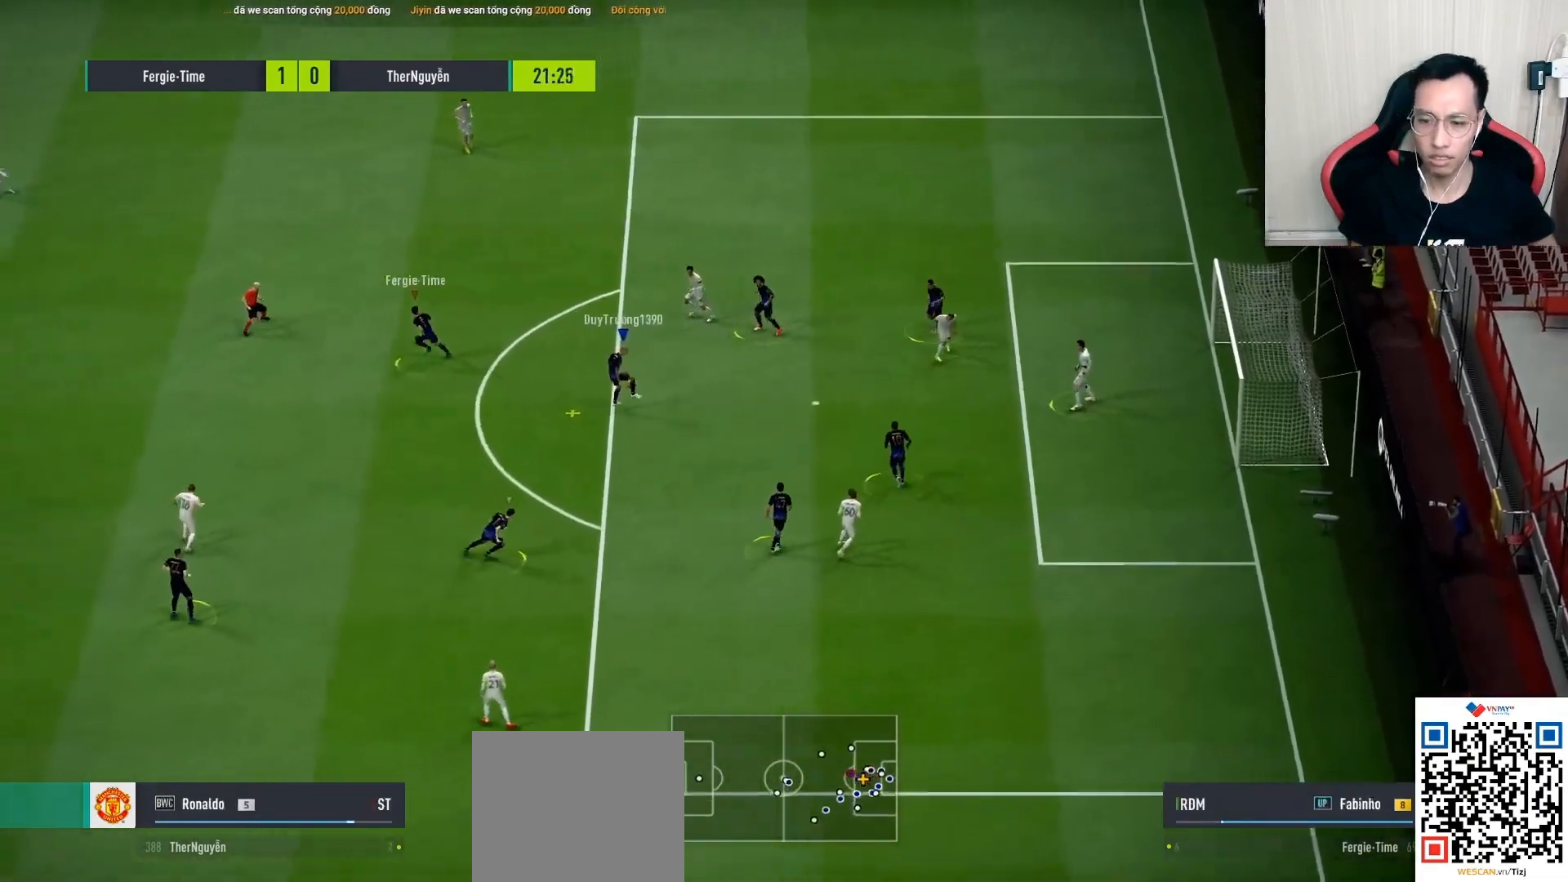
{"dt_ms": 500, "buttons": ["CROSS", "R2"], "left_stick": "left", "right_stick": "center", "events": [[350, "CROSS", "down"], [500, "R2", "down"]]}
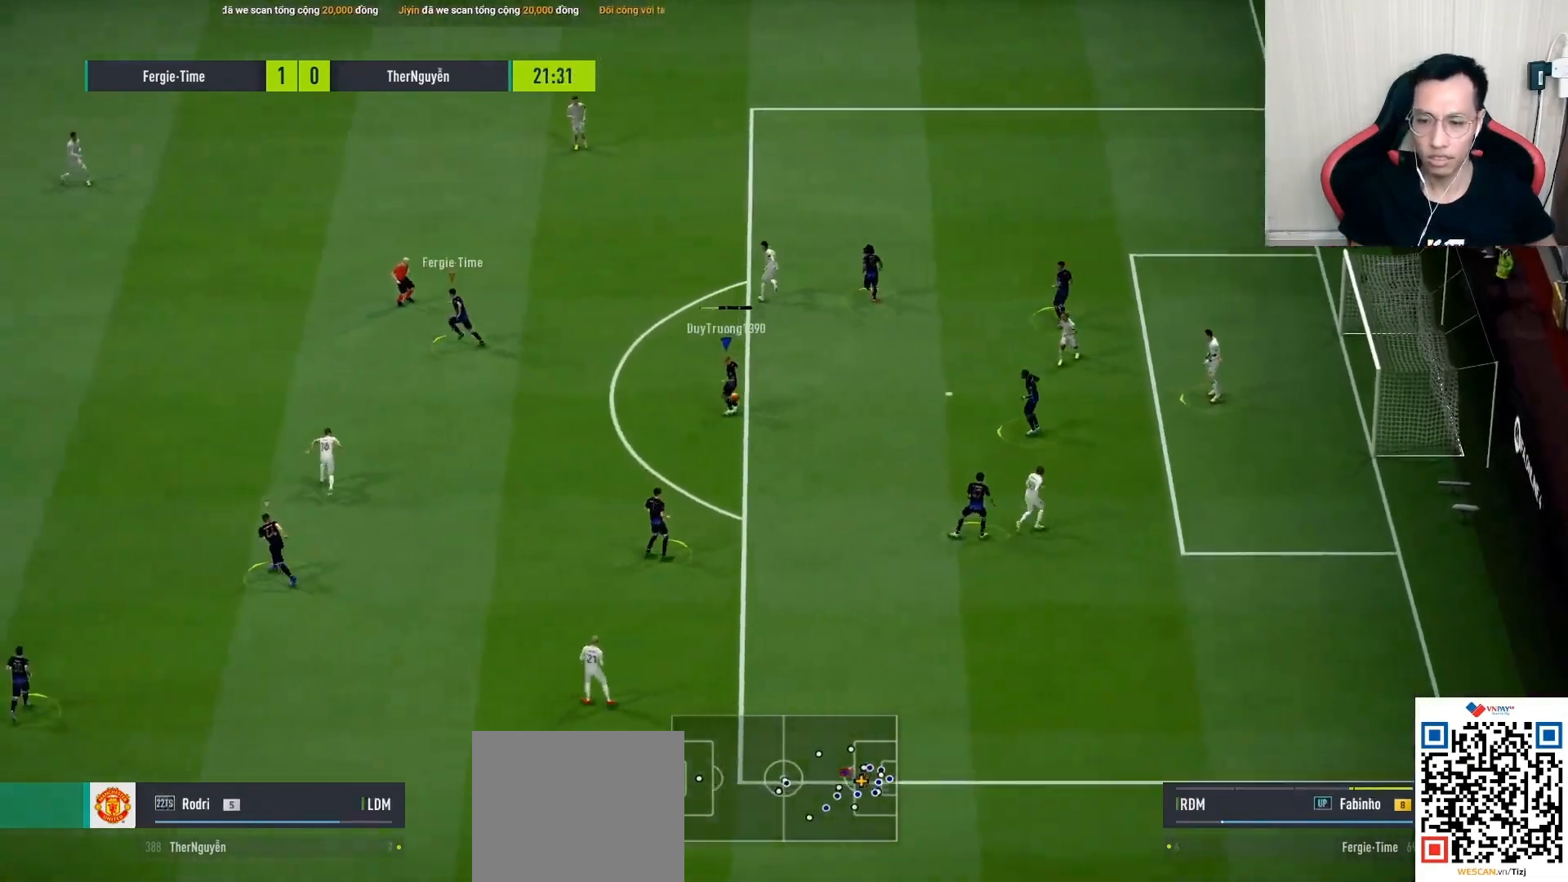
{"dt_ms": 500, "buttons": [], "left_stick": "left", "right_stick": "center", "events": [[317, "CROSS", "up"], [317, "R1", "down"], [317, "R2", "up"], [350, "R1", "up"]]}
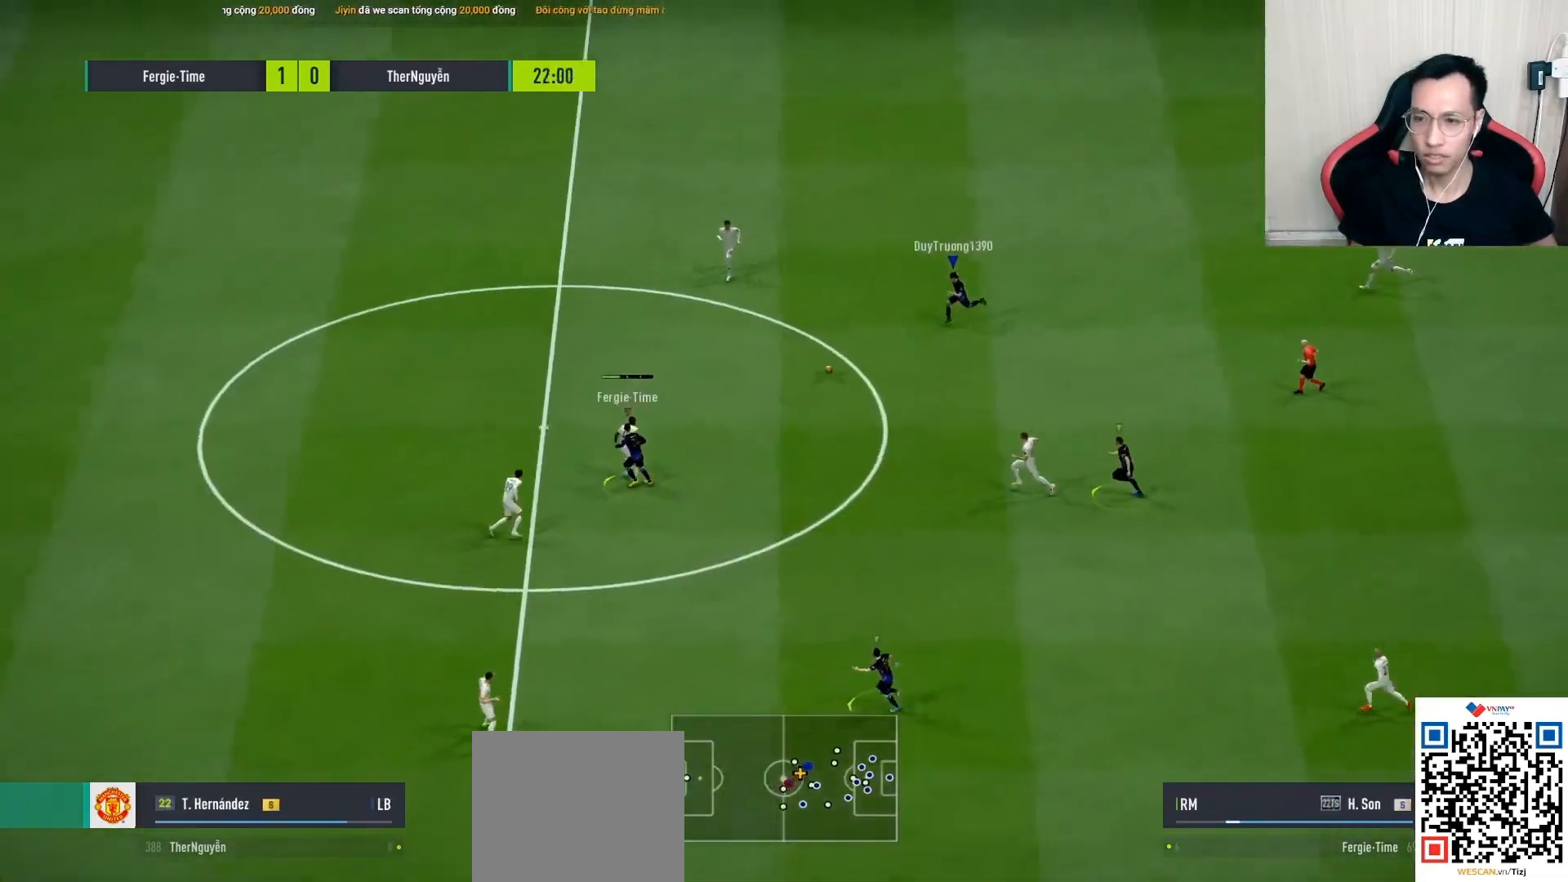
{"dt_ms": 500, "buttons": [], "left_stick": "center", "right_stick": "center", "events": [[50, "right_stick", "right"], [150, "right_stick", "up"], [200, "right_stick", "down-left"], [267, "L2", "down"], [267, "left_stick", "up-right"], [267, "right_stick", "down-right"], [317, "right_stick", "up-right"], [450, "L2", "up"], [450, "right_stick", "center"], [467, "left_stick", "center"]]}
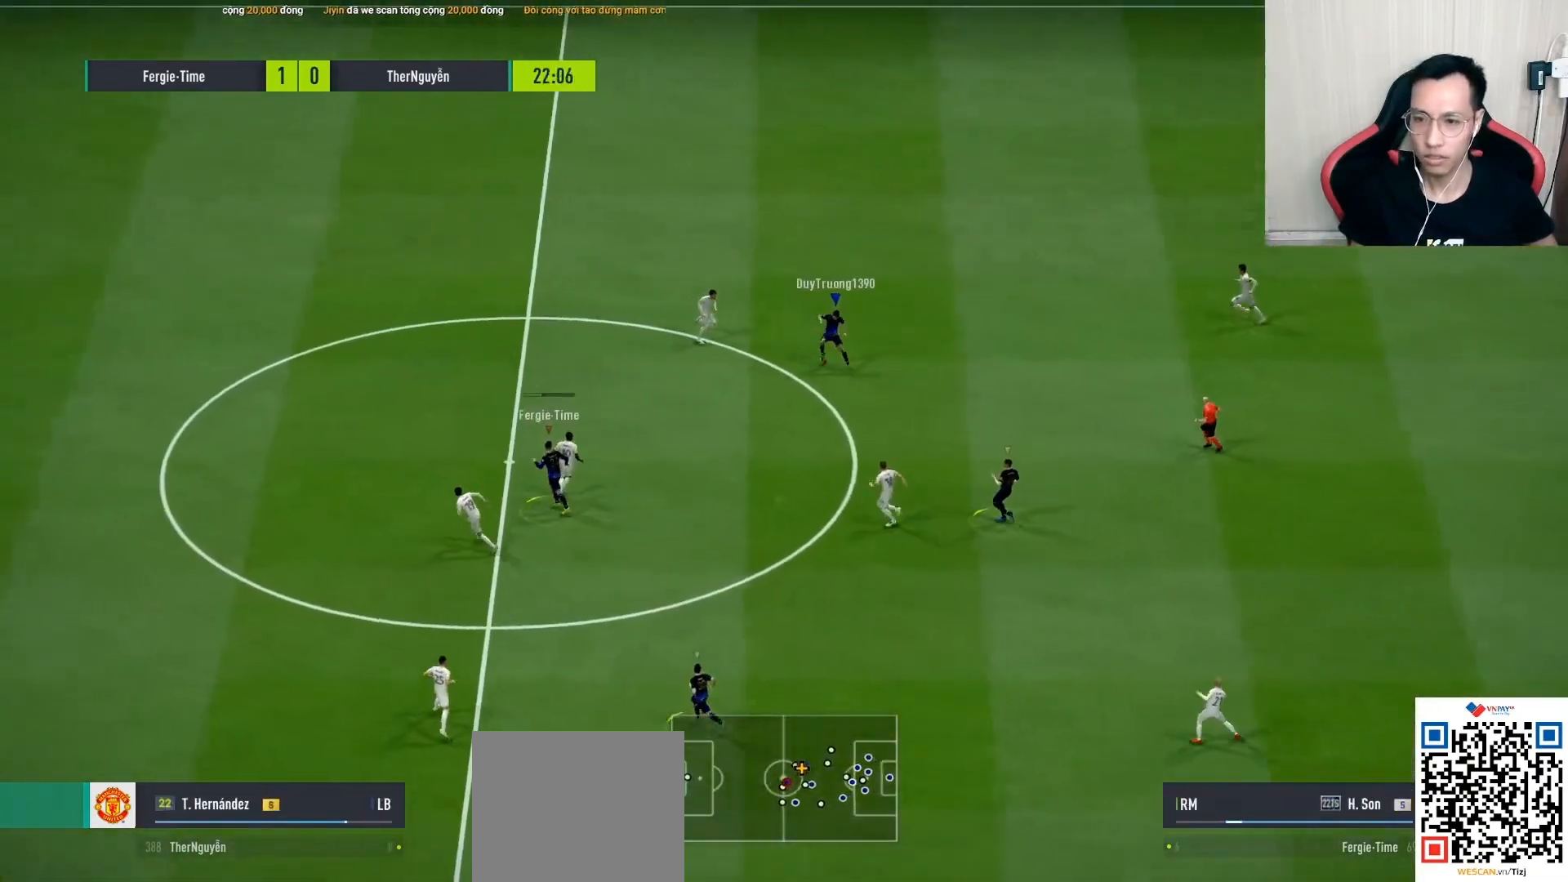
{"dt_ms": 500, "buttons": ["R1"], "left_stick": "up-left", "right_stick": "center", "events": [[467, "R1", "down"], [500, "left_stick", "up-left"]]}
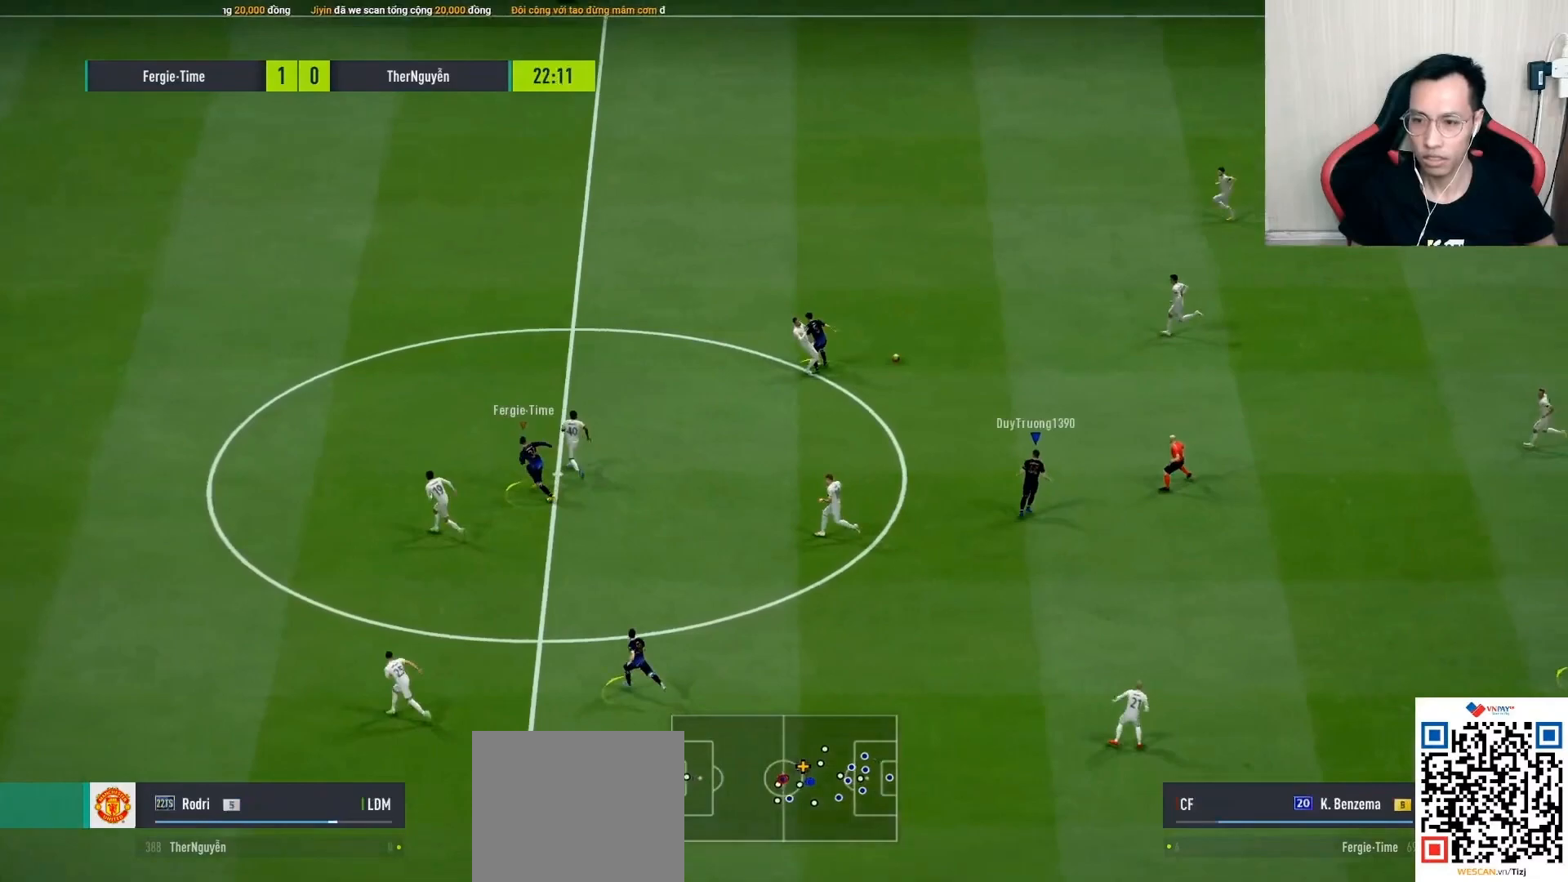
{"dt_ms": 500, "buttons": ["R1"], "left_stick": "up", "right_stick": "center", "events": [[267, "left_stick", "up"]]}
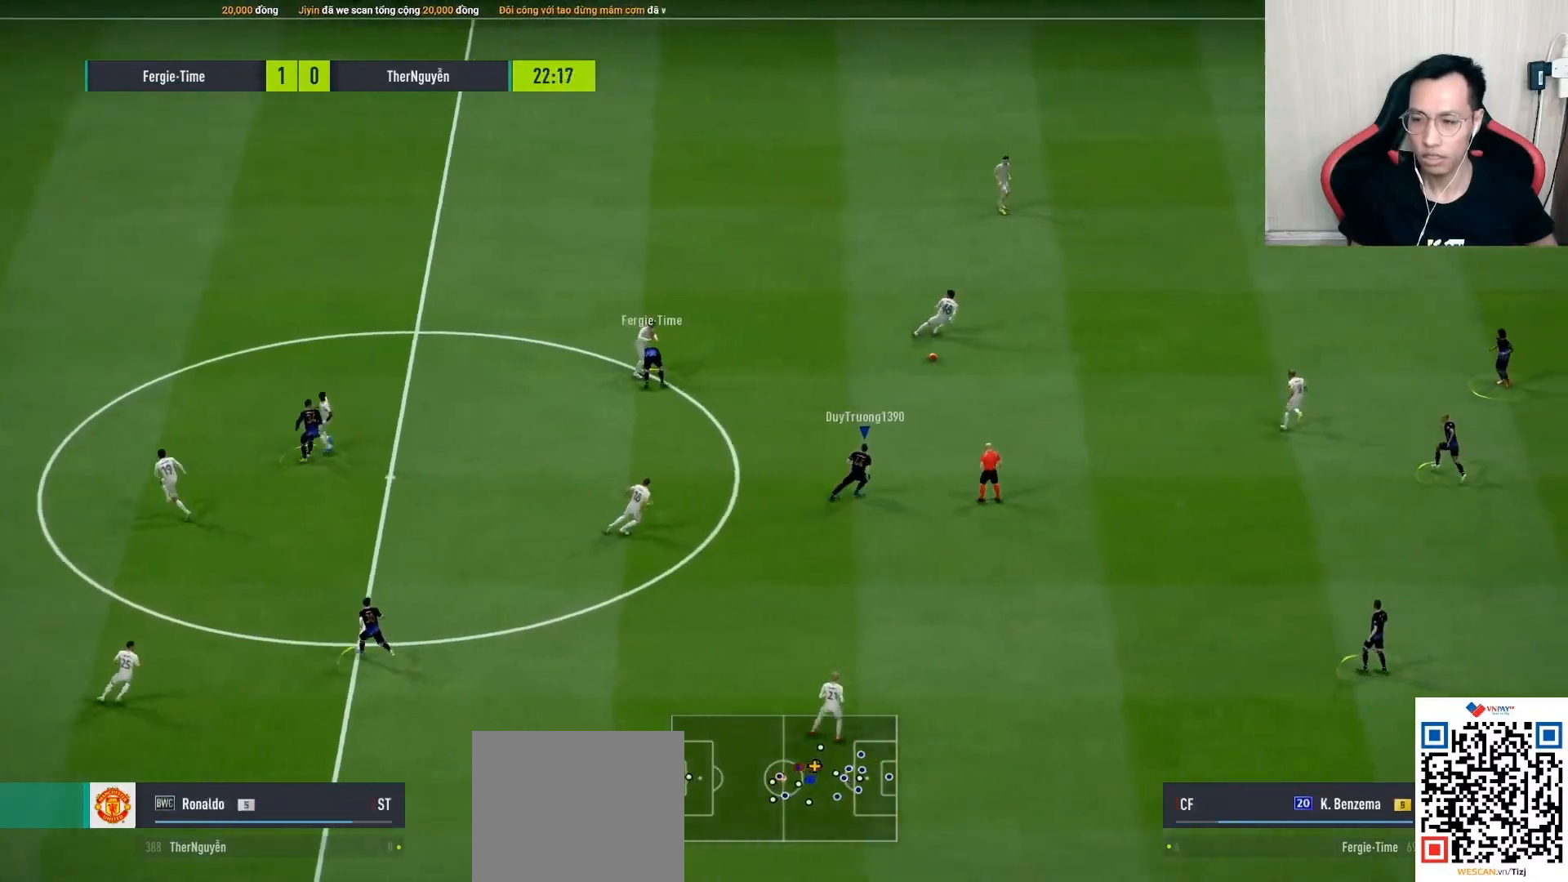
{"dt_ms": 500, "buttons": ["R1"], "left_stick": "up-left", "right_stick": "center", "events": [[67, "right_stick", "right"], [133, "left_stick", "up-left"], [233, "right_stick", "center"]]}
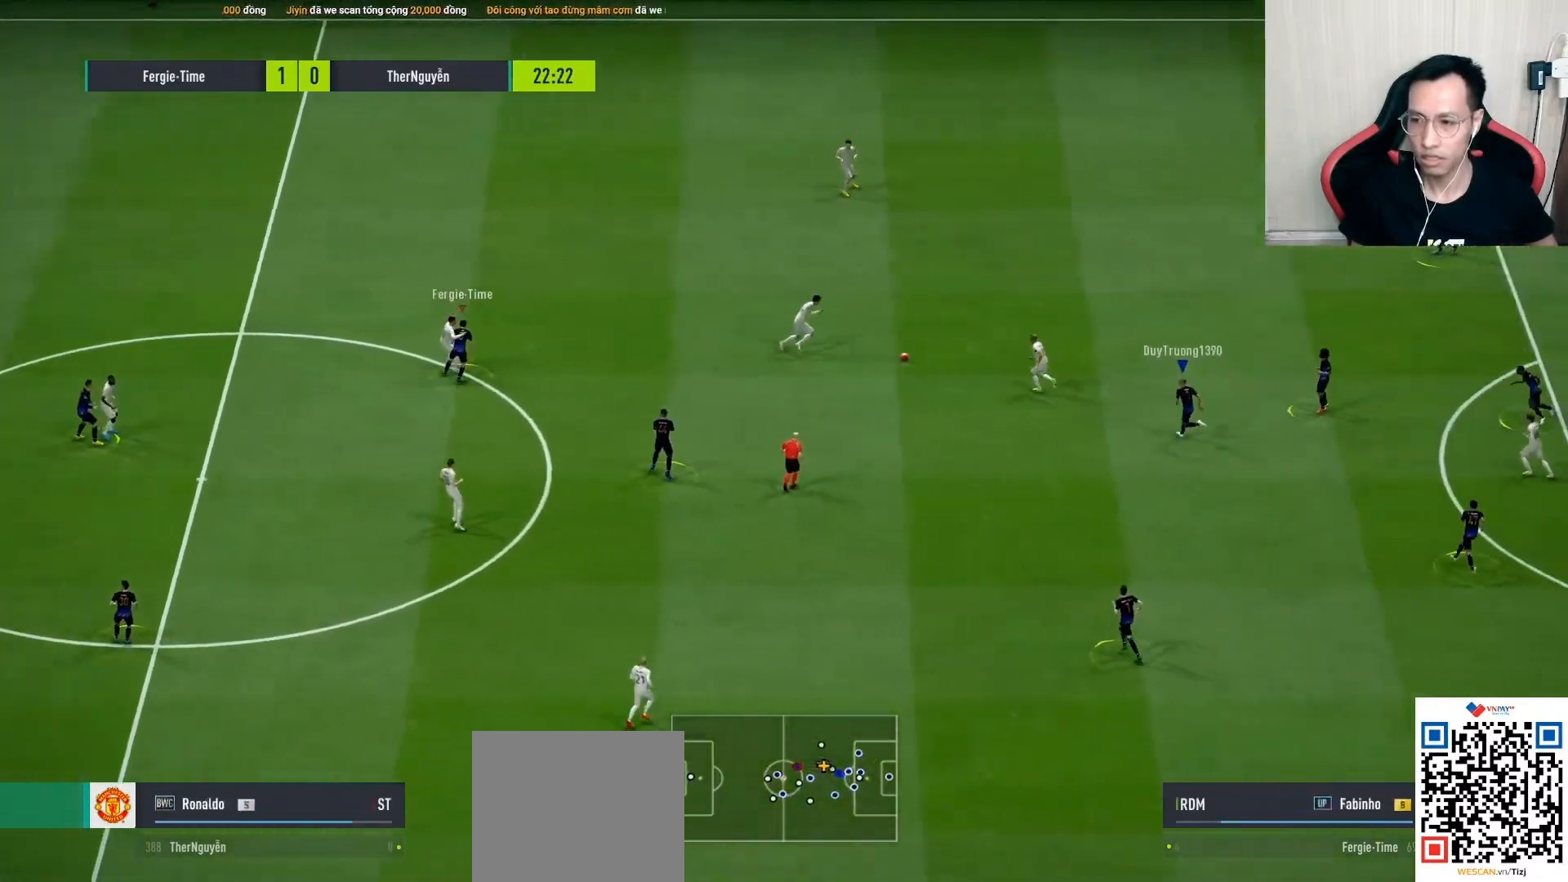
{"dt_ms": 500, "buttons": ["R1"], "left_stick": "up-left", "right_stick": "center", "events": []}
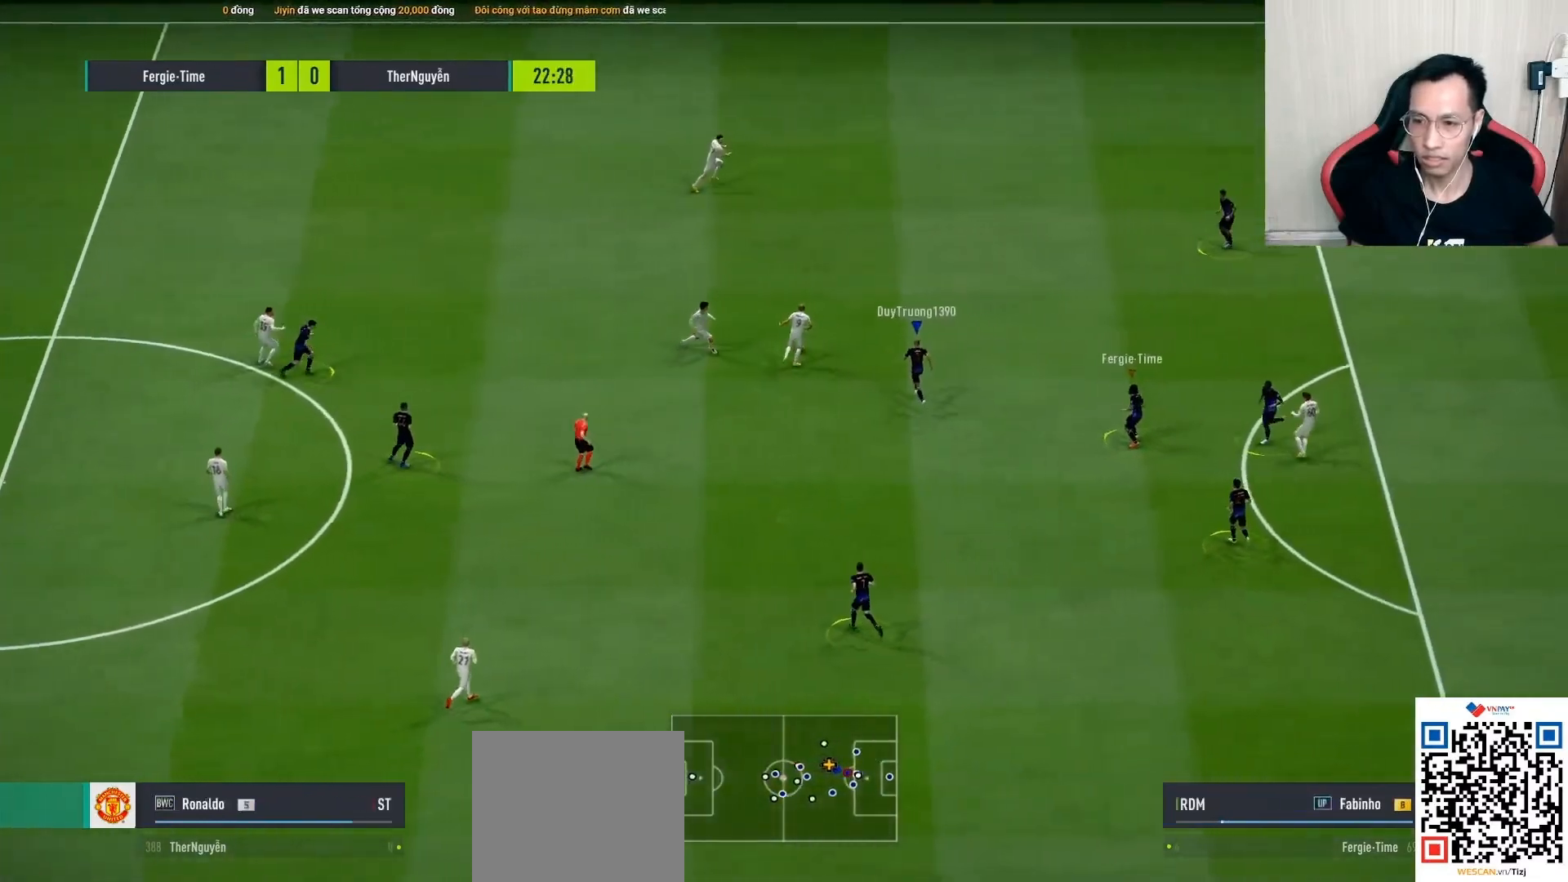
{"dt_ms": 500, "buttons": [], "left_stick": "up-left", "right_stick": "center", "events": [[267, "R1", "up"]]}
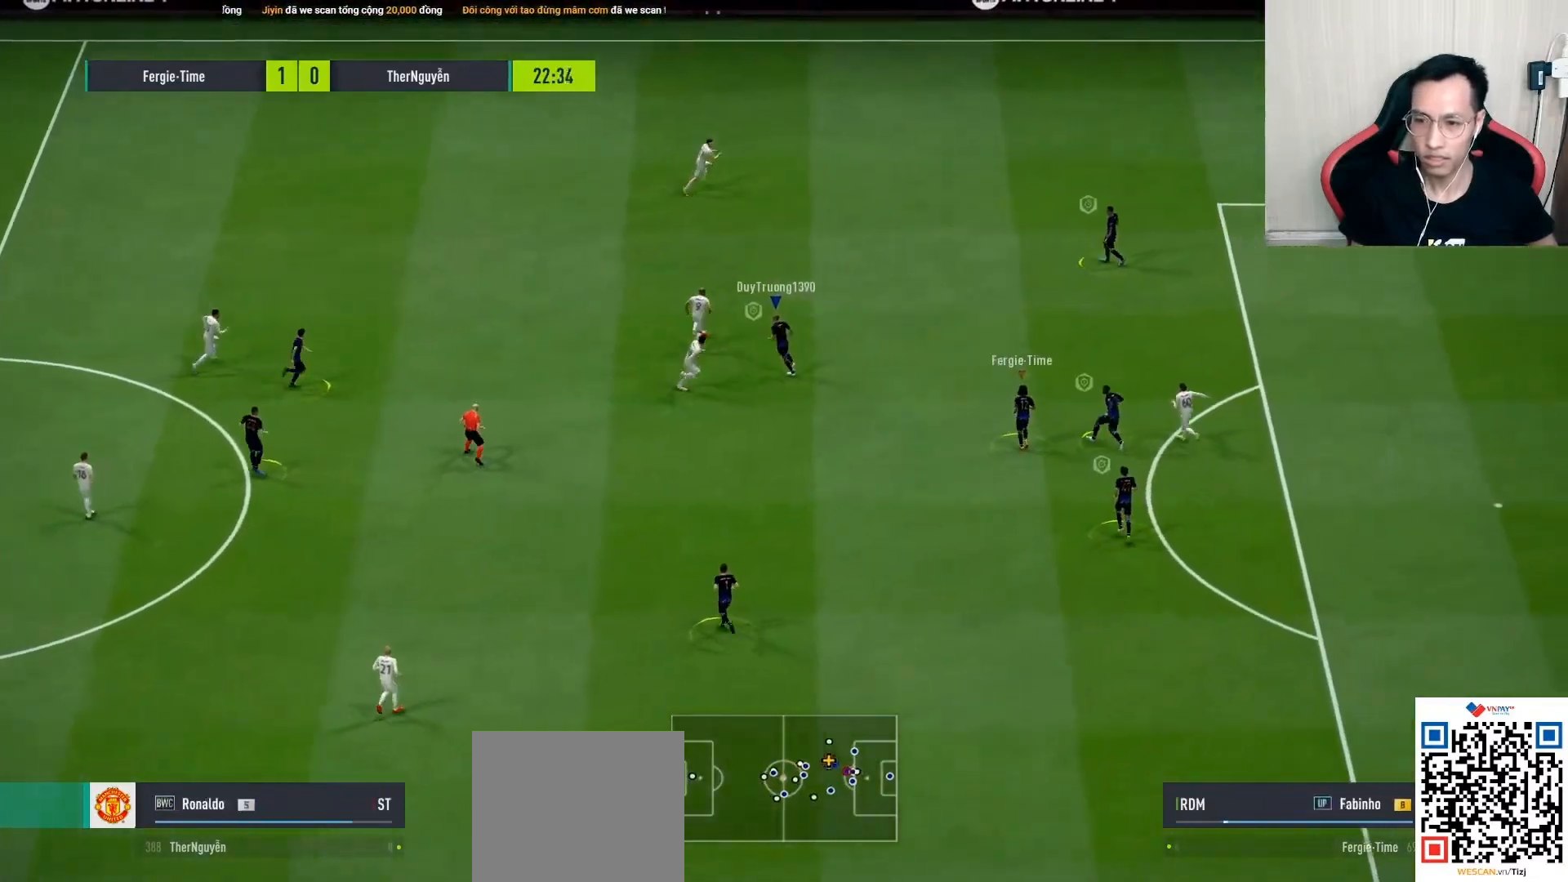
{"dt_ms": 500, "buttons": ["R1"], "left_stick": "up-left", "right_stick": "center", "events": [[67, "CROSS", "down"], [67, "SQUARE", "down"], [83, "R1", "down"], [83, "left_stick", "up"], [133, "R1", "up"], [133, "SQUARE", "up"], [167, "CROSS", "up"], [217, "R1", "down"], [500, "left_stick", "up-left"]]}
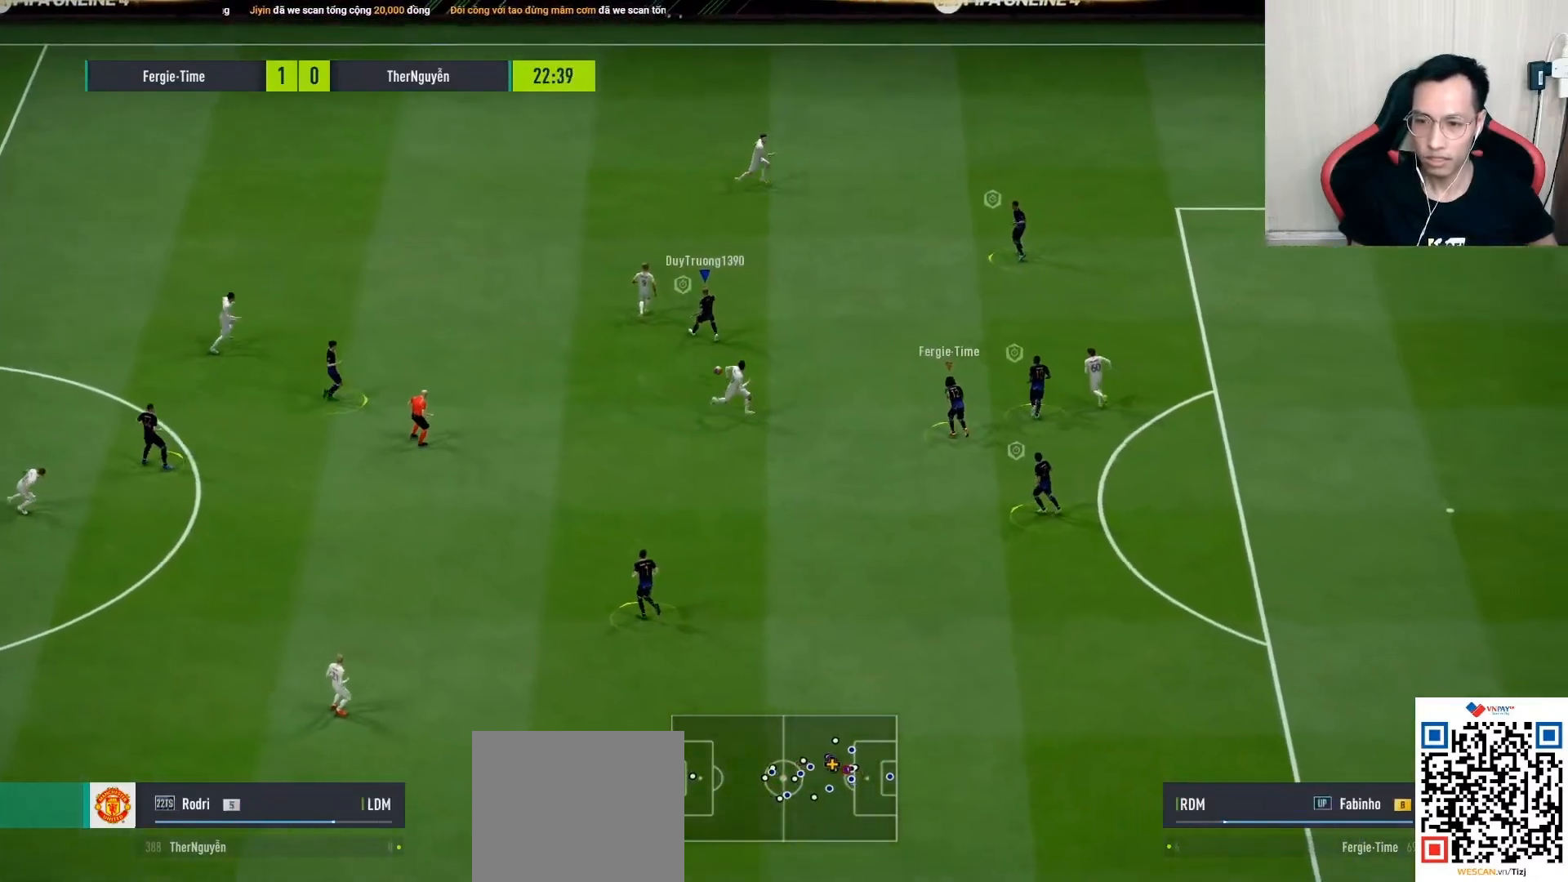
{"dt_ms": 500, "buttons": [], "left_stick": "down-left", "right_stick": "center", "events": [[50, "L1", "down"], [50, "left_stick", "left"], [167, "L1", "up"], [300, "R1", "up"], [300, "left_stick", "down-left"]]}
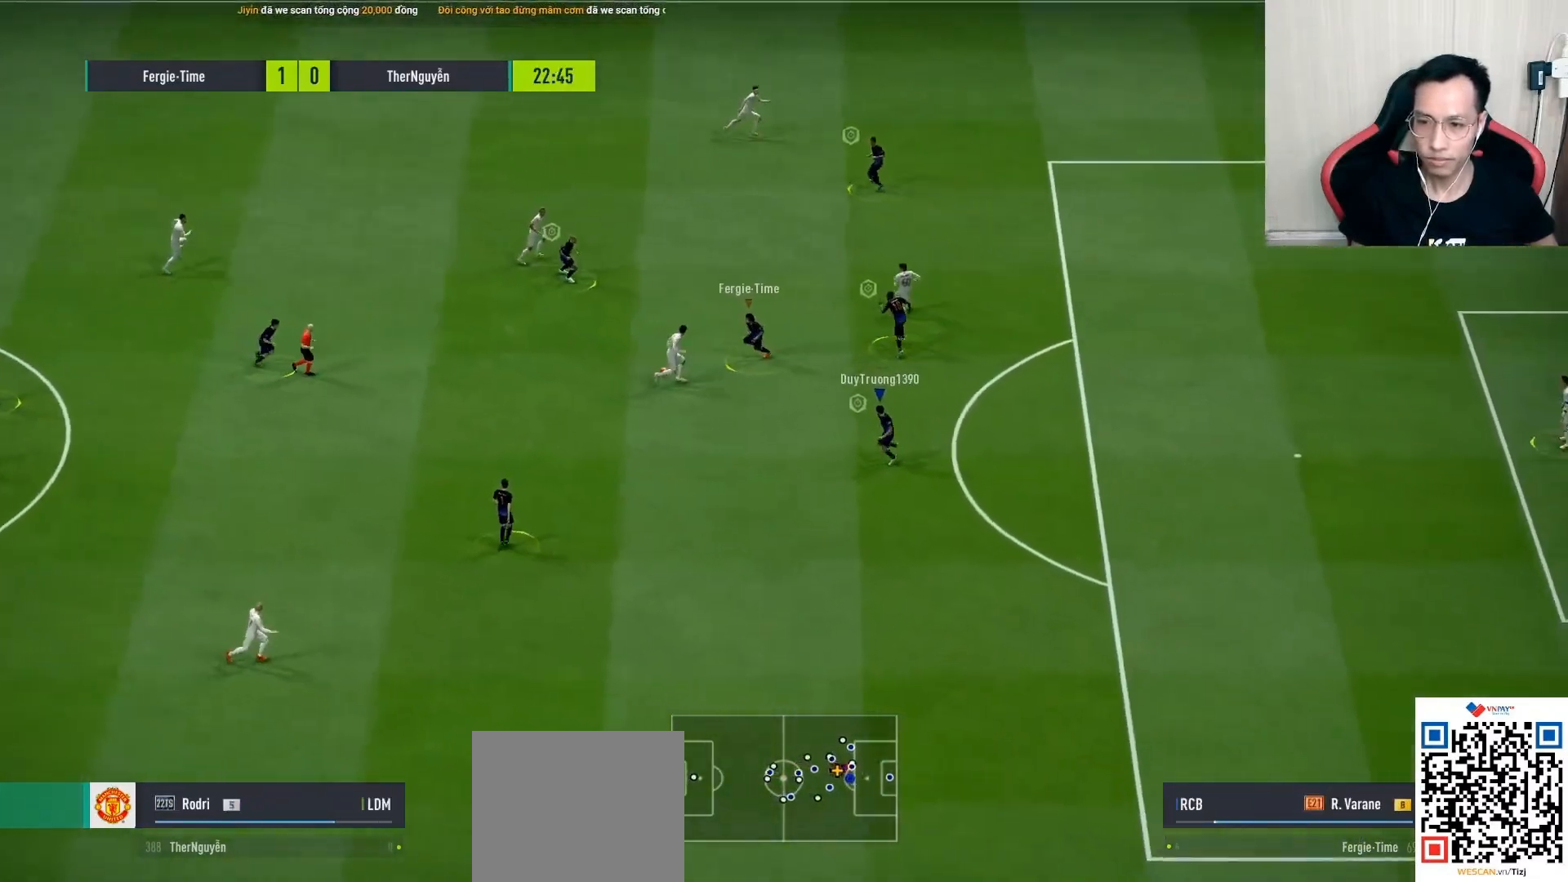
{"dt_ms": 500, "buttons": ["L2", "R1"], "left_stick": "down-right", "right_stick": "center", "events": [[100, "left_stick", "up-left"], [167, "L2", "down"], [200, "R1", "down"], [200, "left_stick", "down-right"]]}
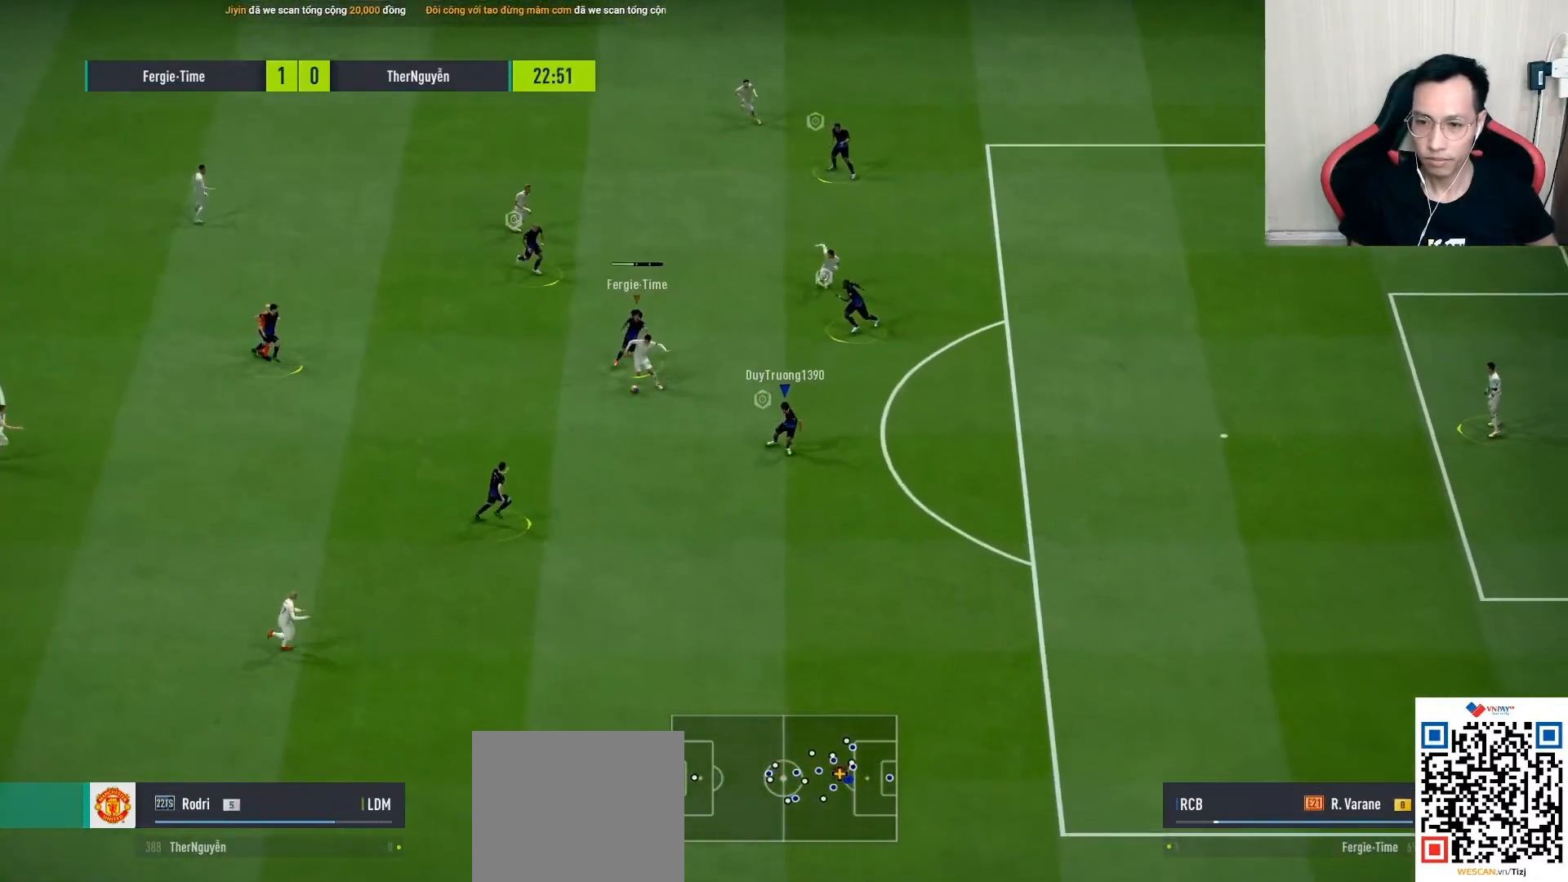
{"dt_ms": 500, "buttons": ["L2", "R1"], "left_stick": "down-right", "right_stick": "center", "events": []}
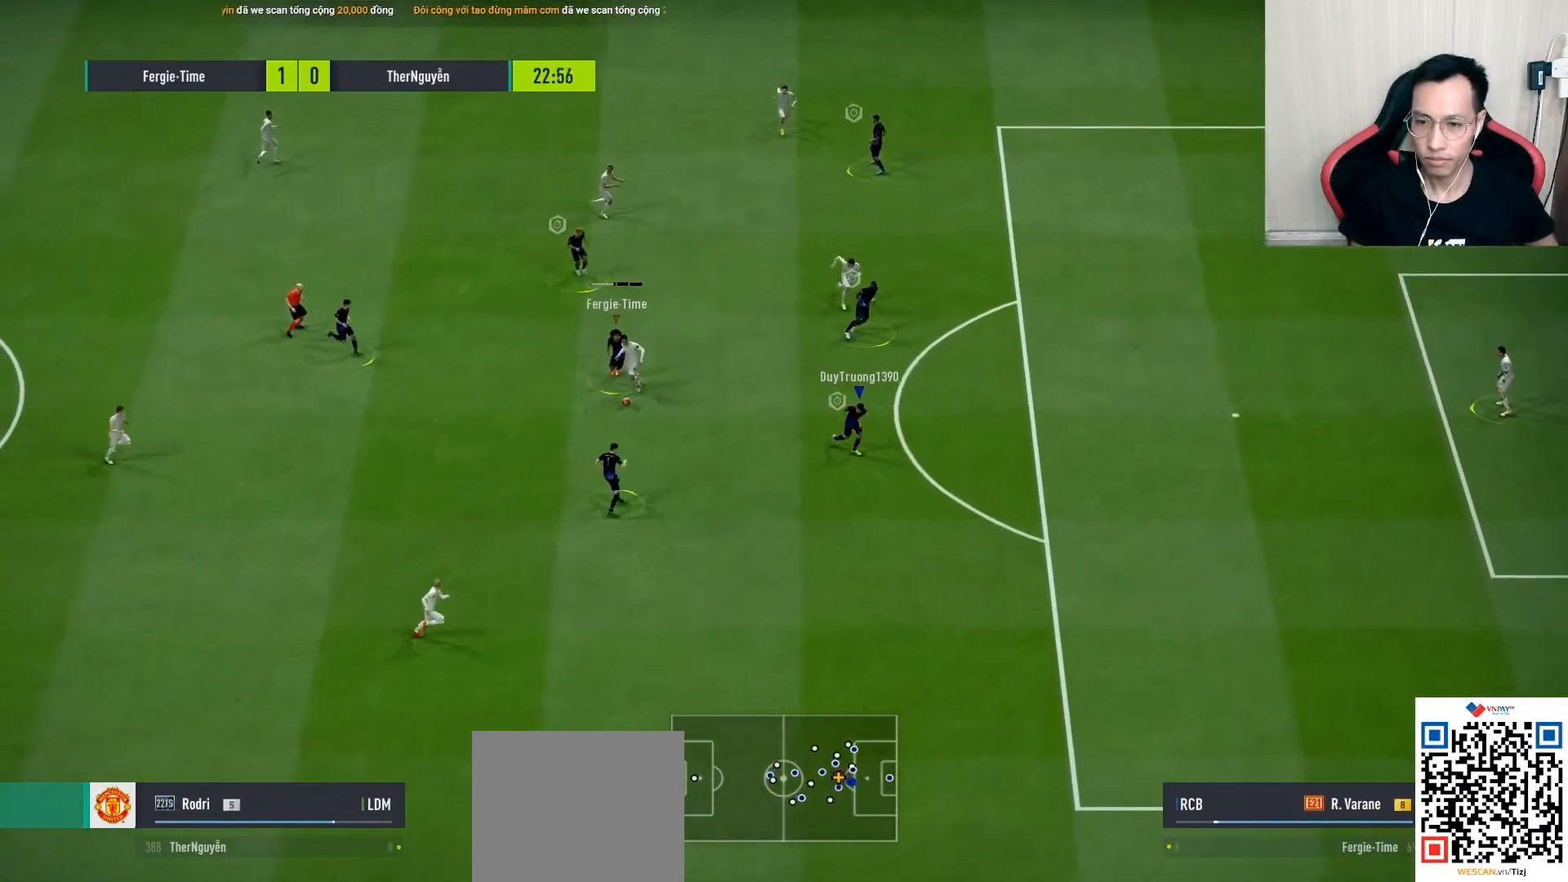
{"dt_ms": 500, "buttons": ["L2", "R1"], "left_stick": "down", "right_stick": "center", "events": [[483, "left_stick", "down"]]}
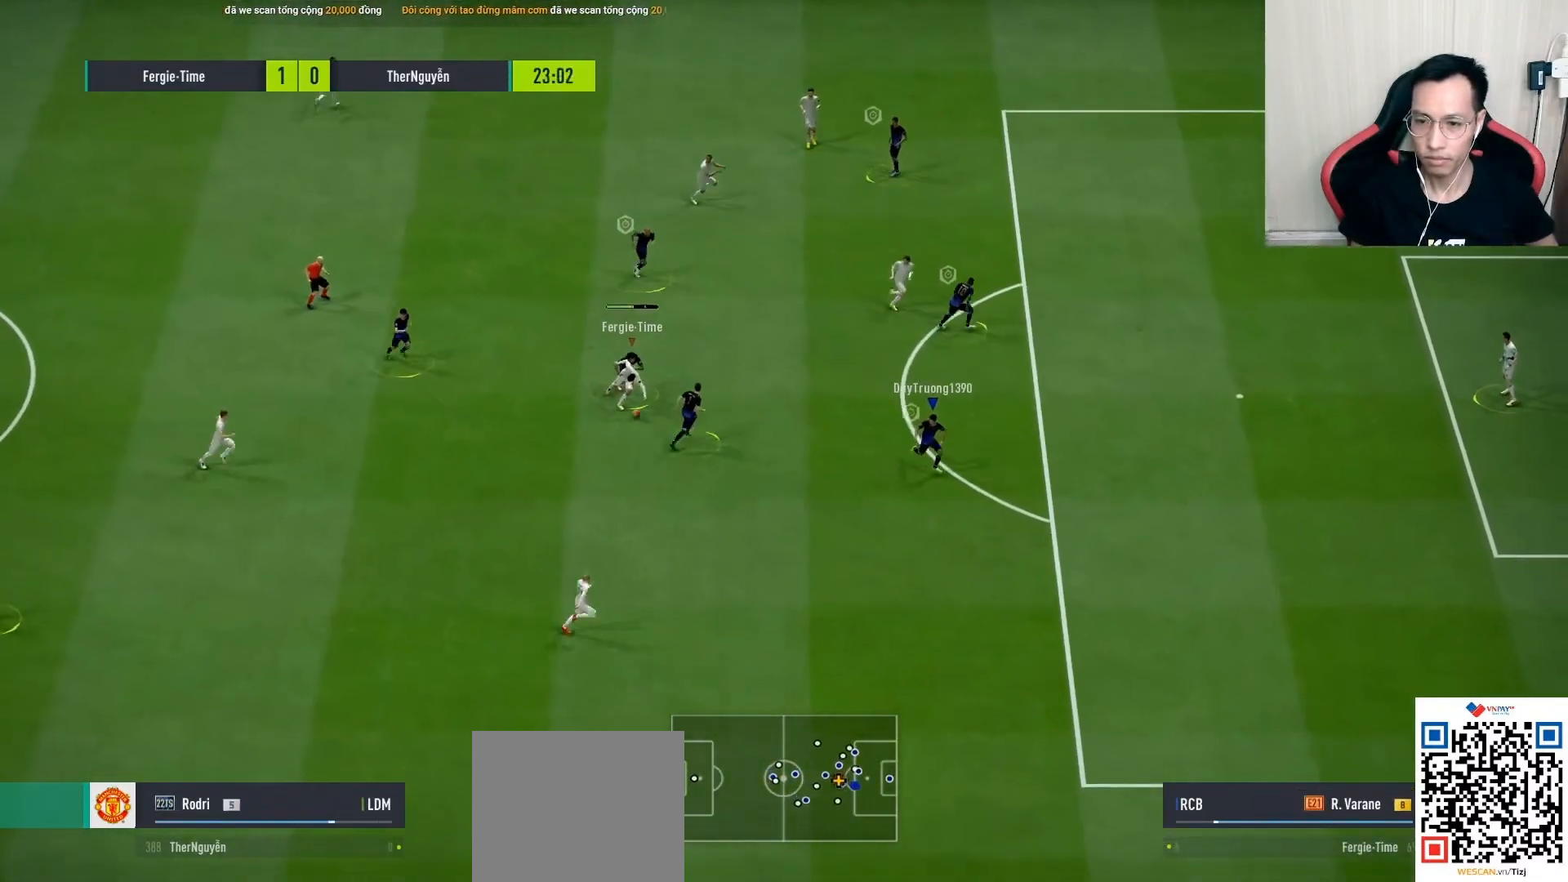
{"dt_ms": 500, "buttons": ["L2", "R1"], "left_stick": "down", "right_stick": "center", "events": []}
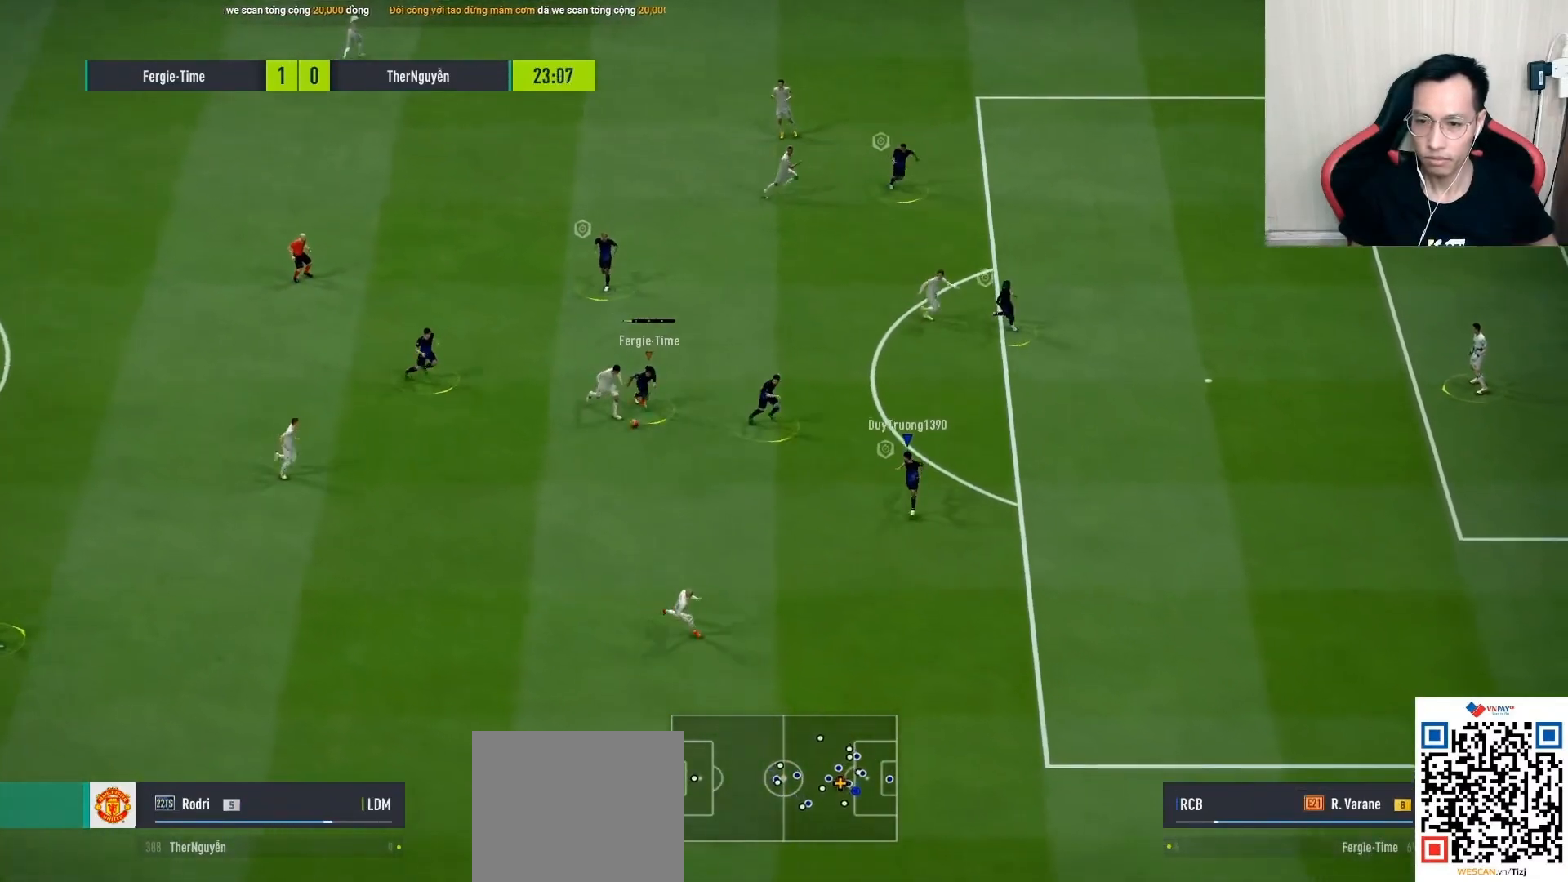
{"dt_ms": 500, "buttons": ["L2", "R1", "L3"], "left_stick": "down-left", "right_stick": "center", "events": [[67, "left_stick", "down-left"], [267, "L3", "down"]]}
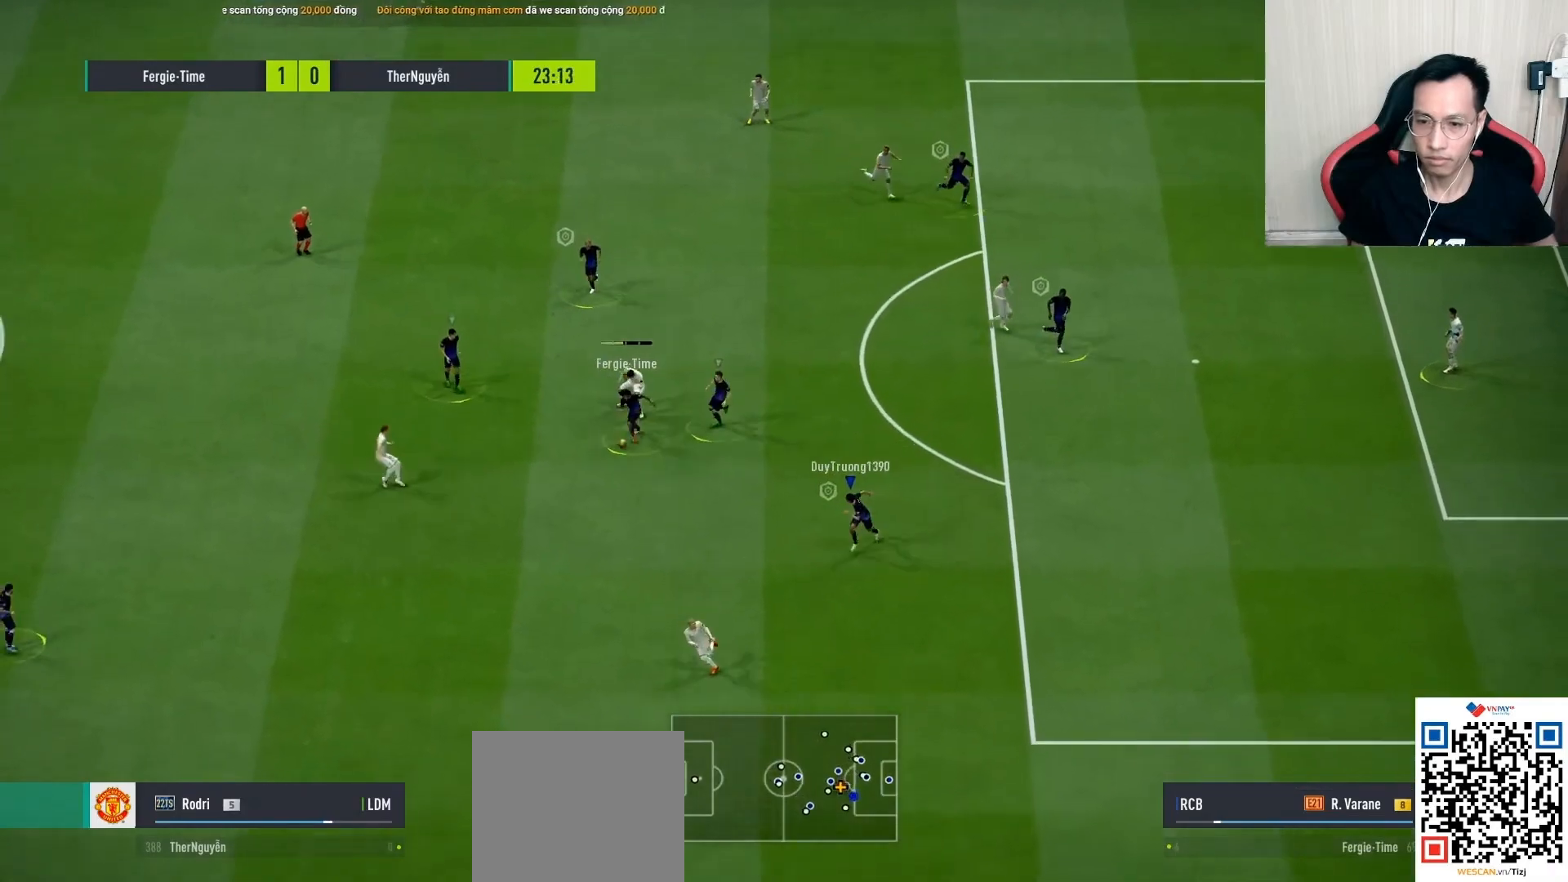
{"dt_ms": 1000, "buttons": ["R1"], "left_stick": "left", "right_stick": "center", "events": [[33, "L3", "up"], [100, "R1", "up"], [133, "L2", "up"], [200, "L1", "down"], [217, "R1", "down"], [350, "L1", "up"], [600, "left_stick", "left"]]}
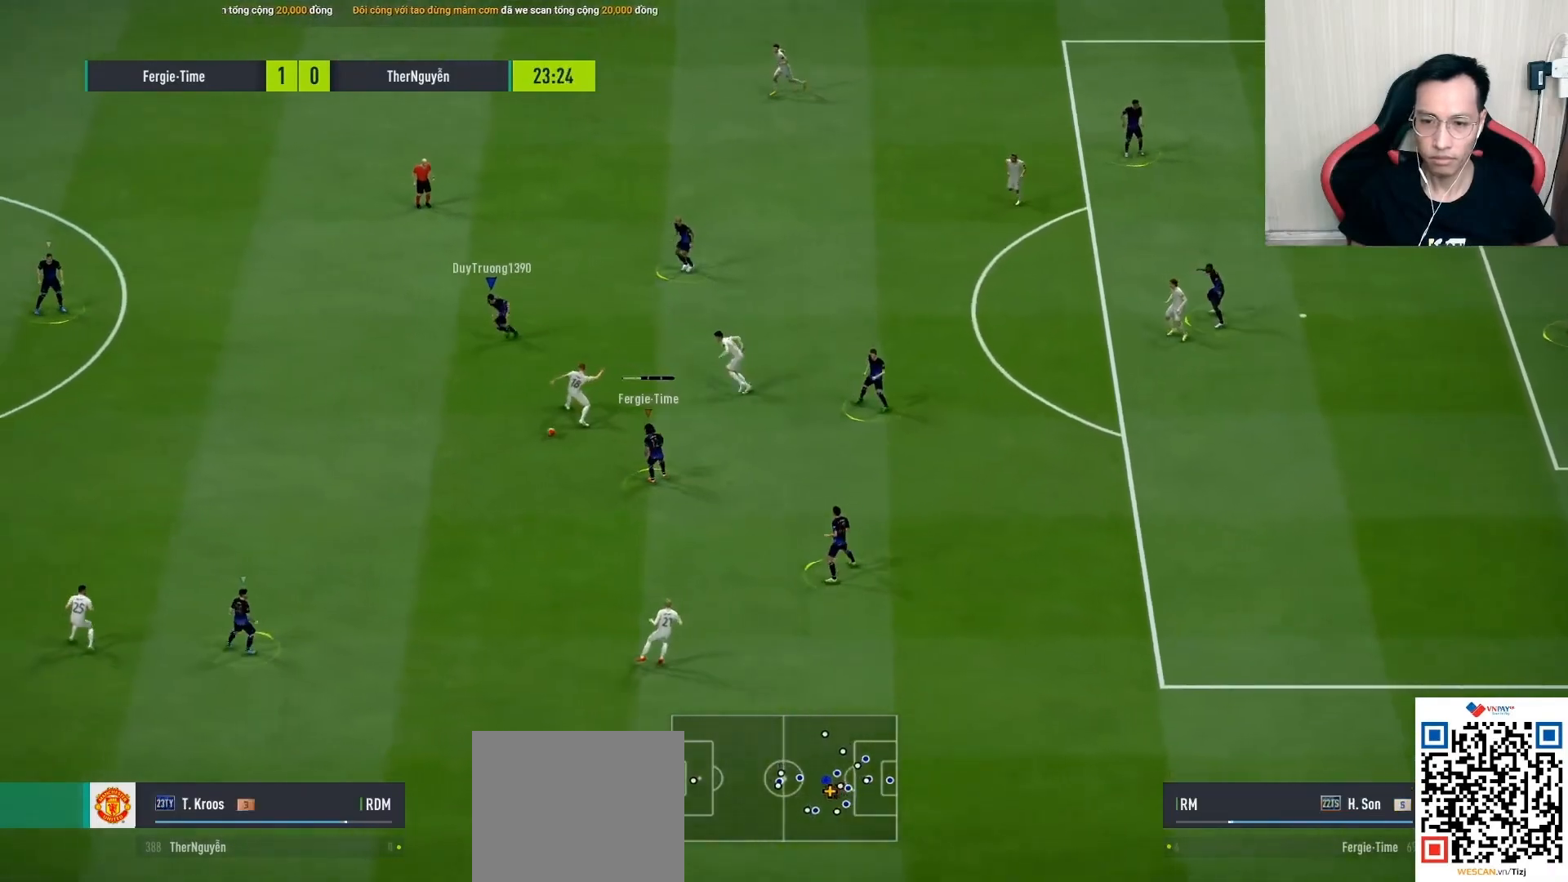
{"dt_ms": 500, "buttons": ["L1"], "left_stick": "up-left", "right_stick": "center", "events": [[300, "CROSS", "down"], [317, "L1", "down"], [317, "R1", "up"], [367, "left_stick", "up-left"], [417, "CROSS", "up"]]}
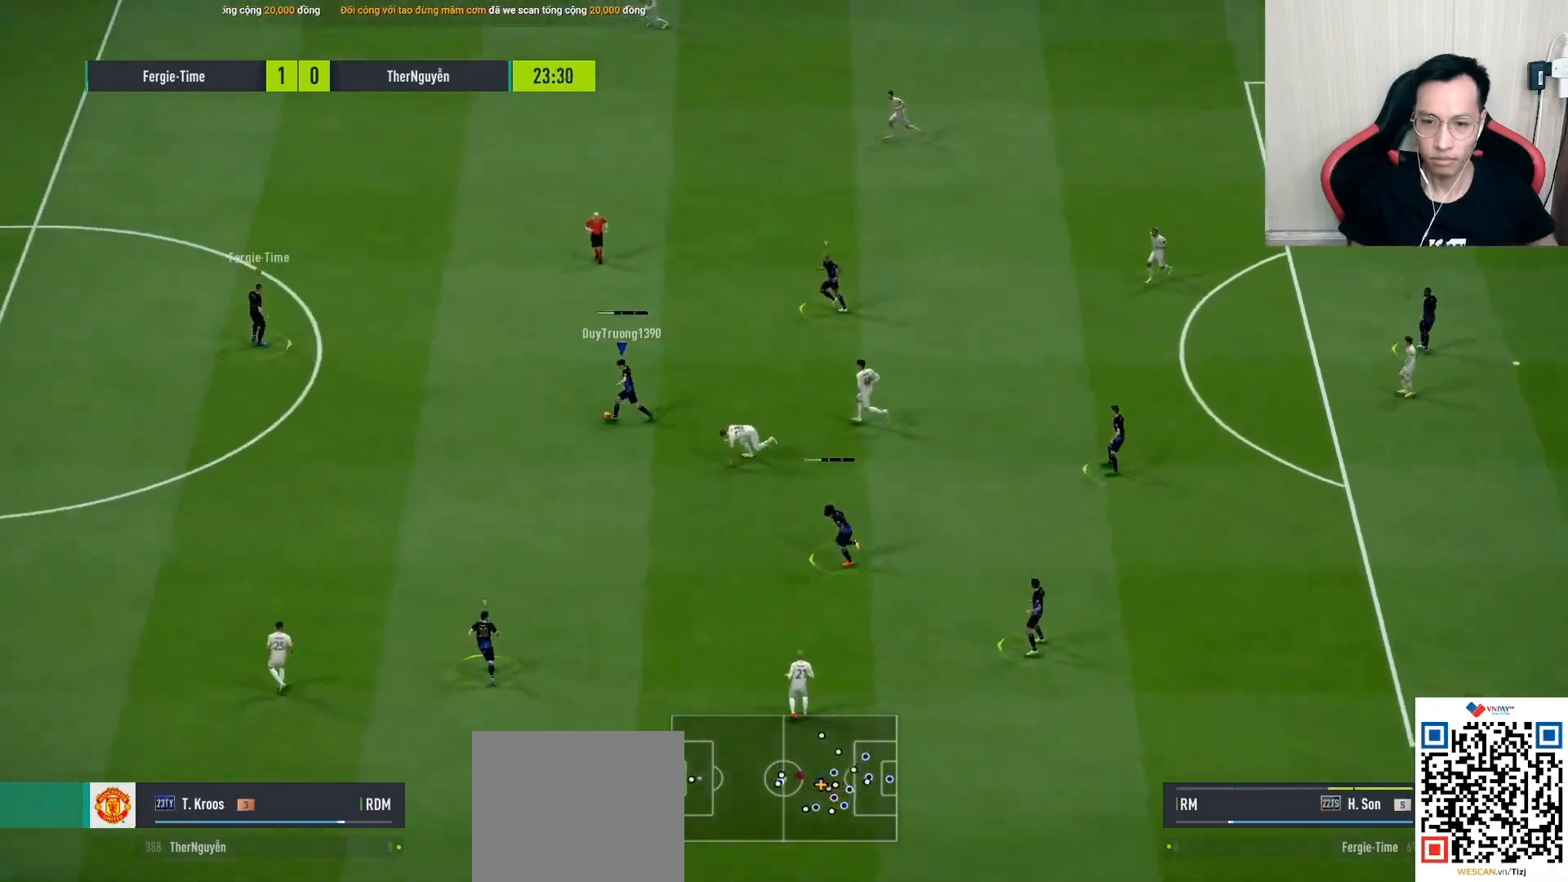
{"dt_ms": 500, "buttons": ["R1"], "left_stick": "down-left", "right_stick": "center", "events": [[133, "L1", "up"], [133, "left_stick", "center"], [217, "right_stick", "left"], [250, "R1", "down"], [250, "left_stick", "up-left"], [333, "right_stick", "center"], [467, "left_stick", "down-left"]]}
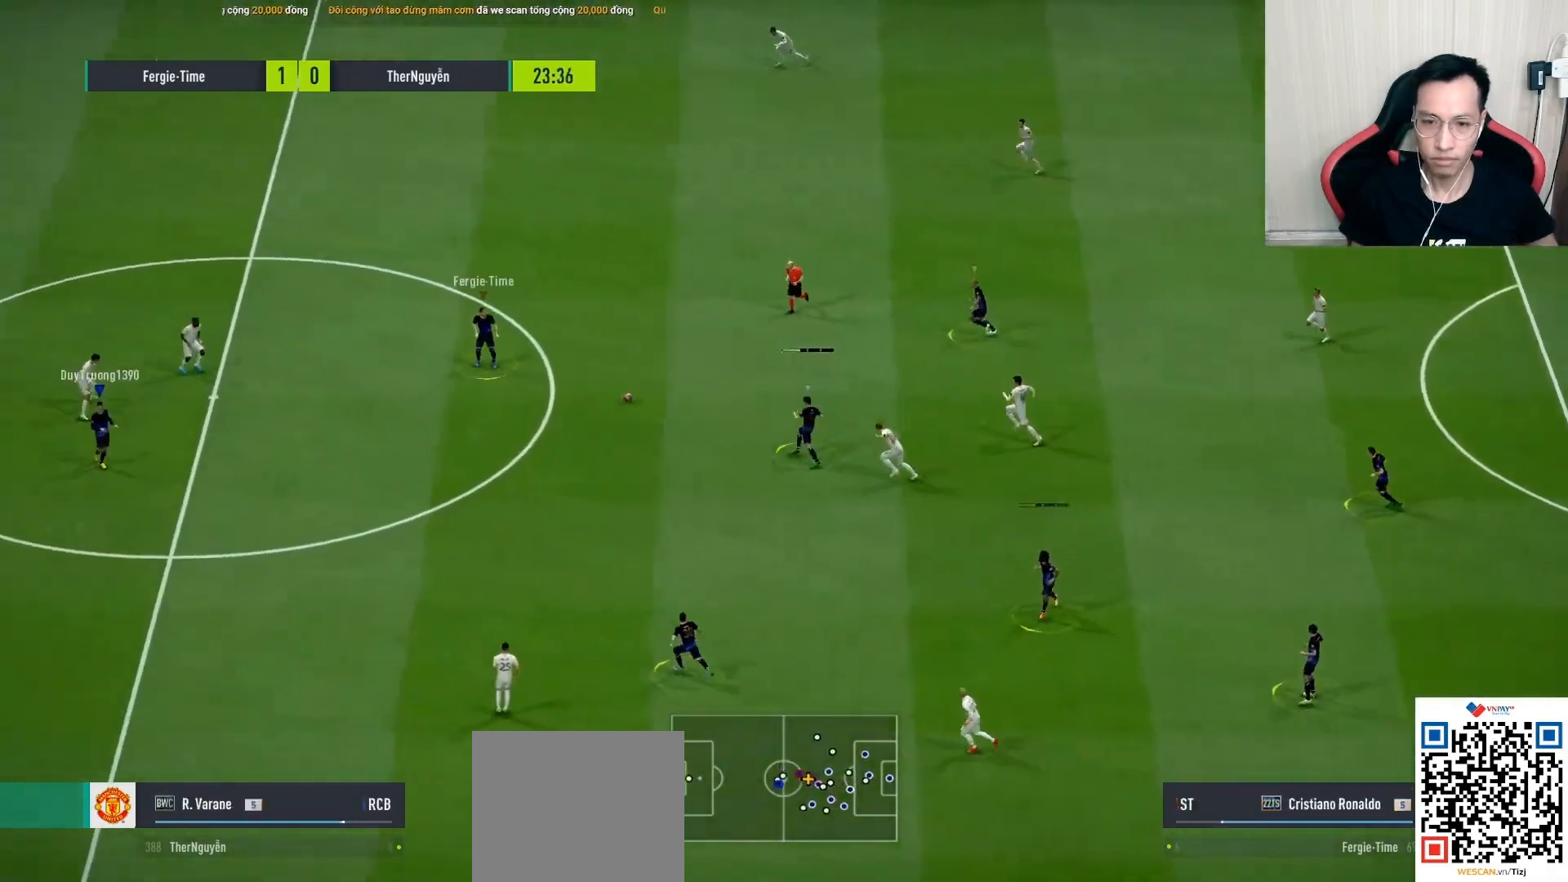
{"dt_ms": 500, "buttons": ["R1"], "left_stick": "down-right", "right_stick": "center", "events": [[400, "left_stick", "down-right"]]}
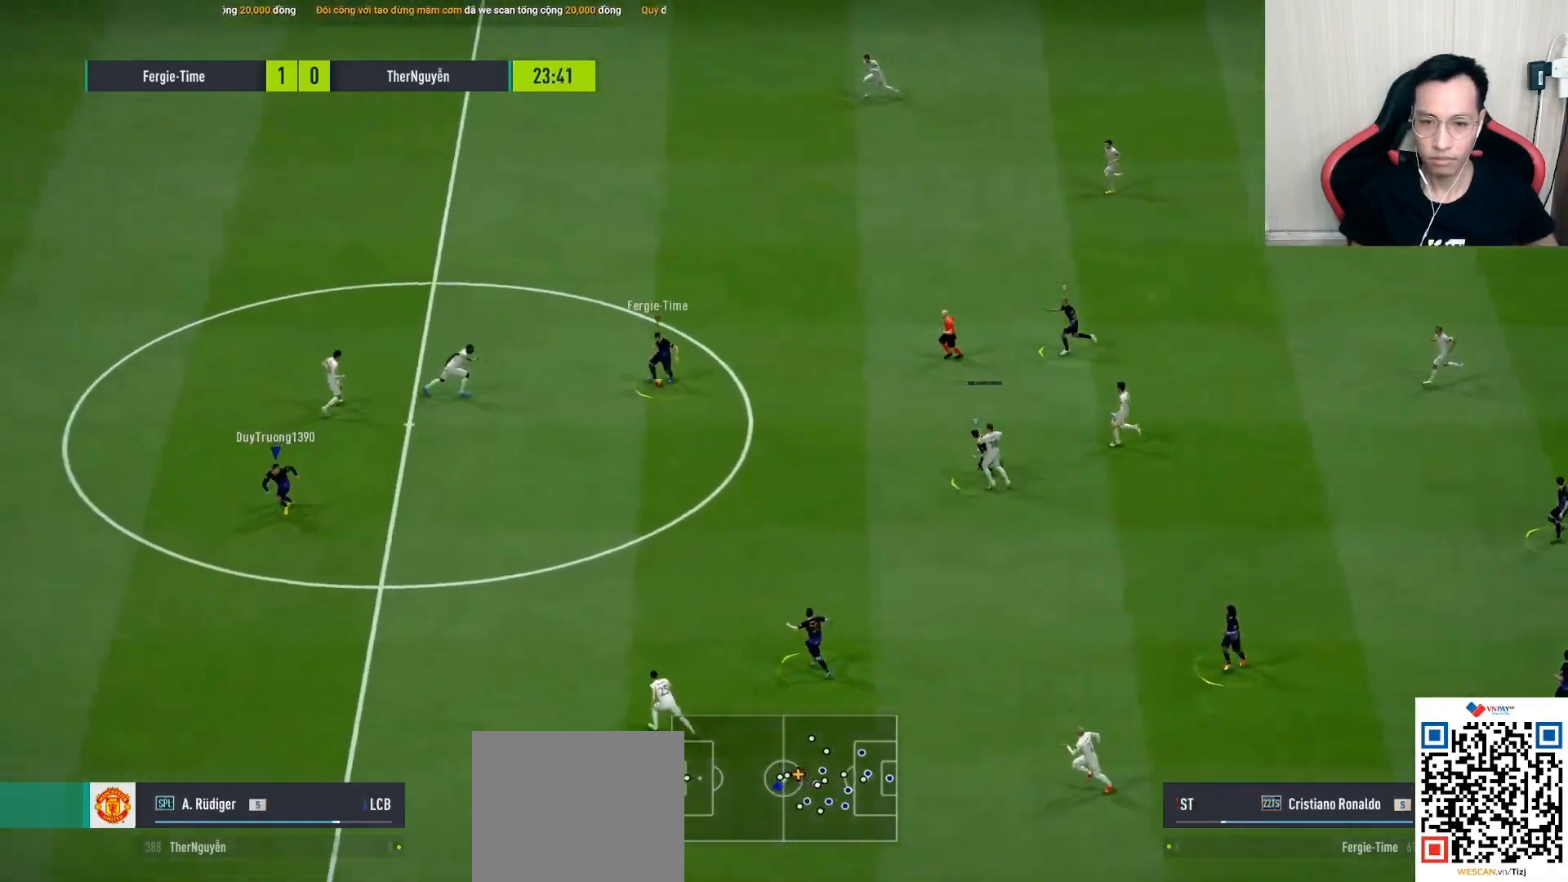
{"dt_ms": 500, "buttons": ["R1"], "left_stick": "down-right", "right_stick": "center", "events": []}
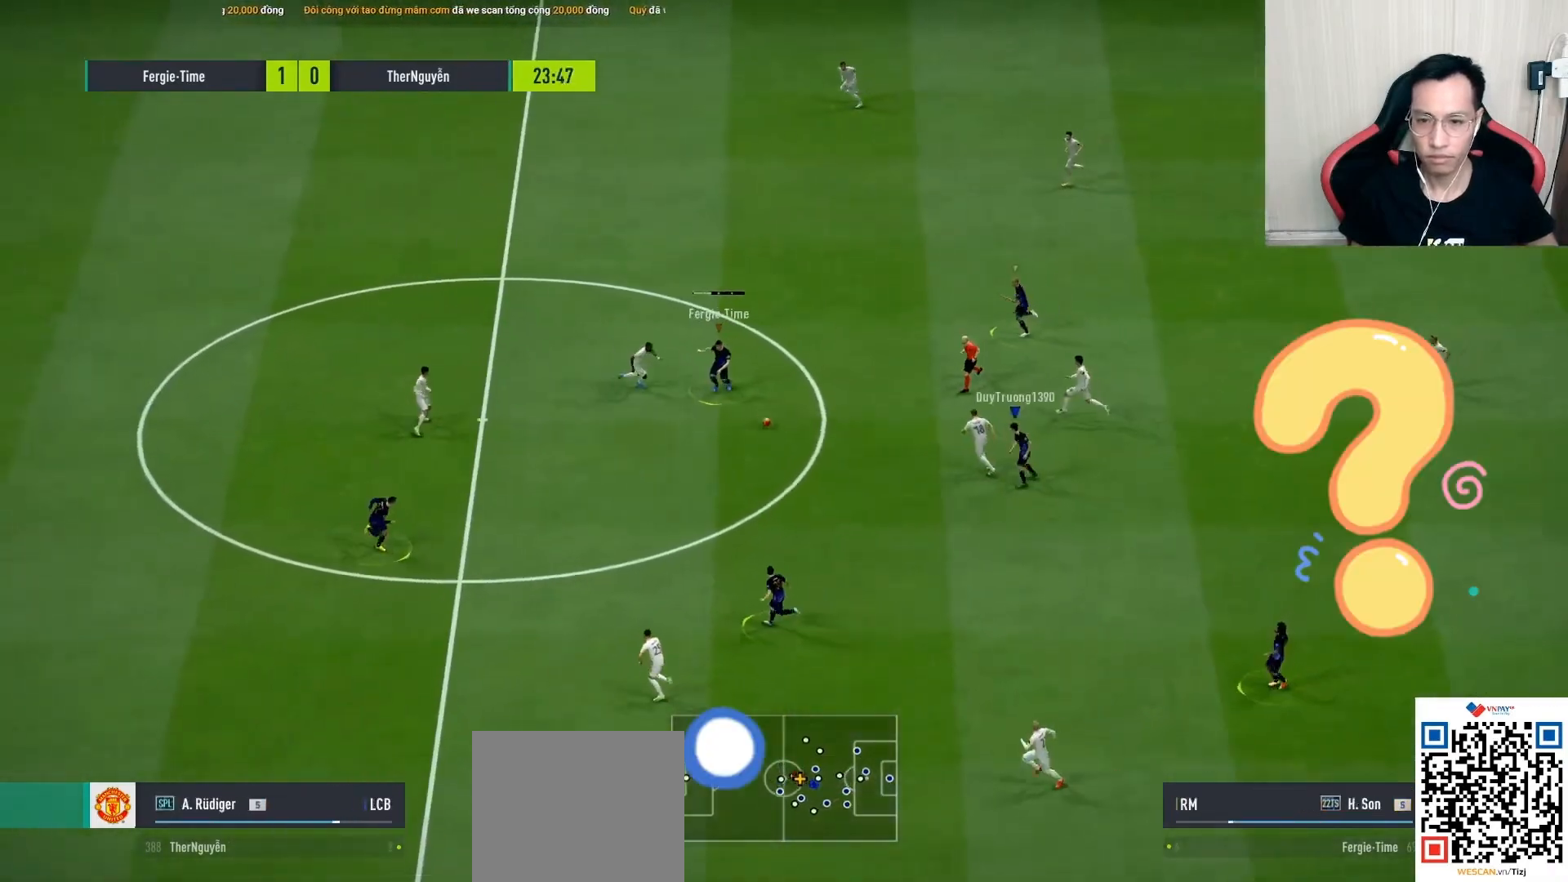
{"dt_ms": 500, "buttons": ["R1"], "left_stick": "down-left", "right_stick": "center", "events": [[133, "left_stick", "center"], [183, "R1", "up"], [183, "left_stick", "up-left"], [267, "left_stick", "down-left"], [483, "R1", "down"]]}
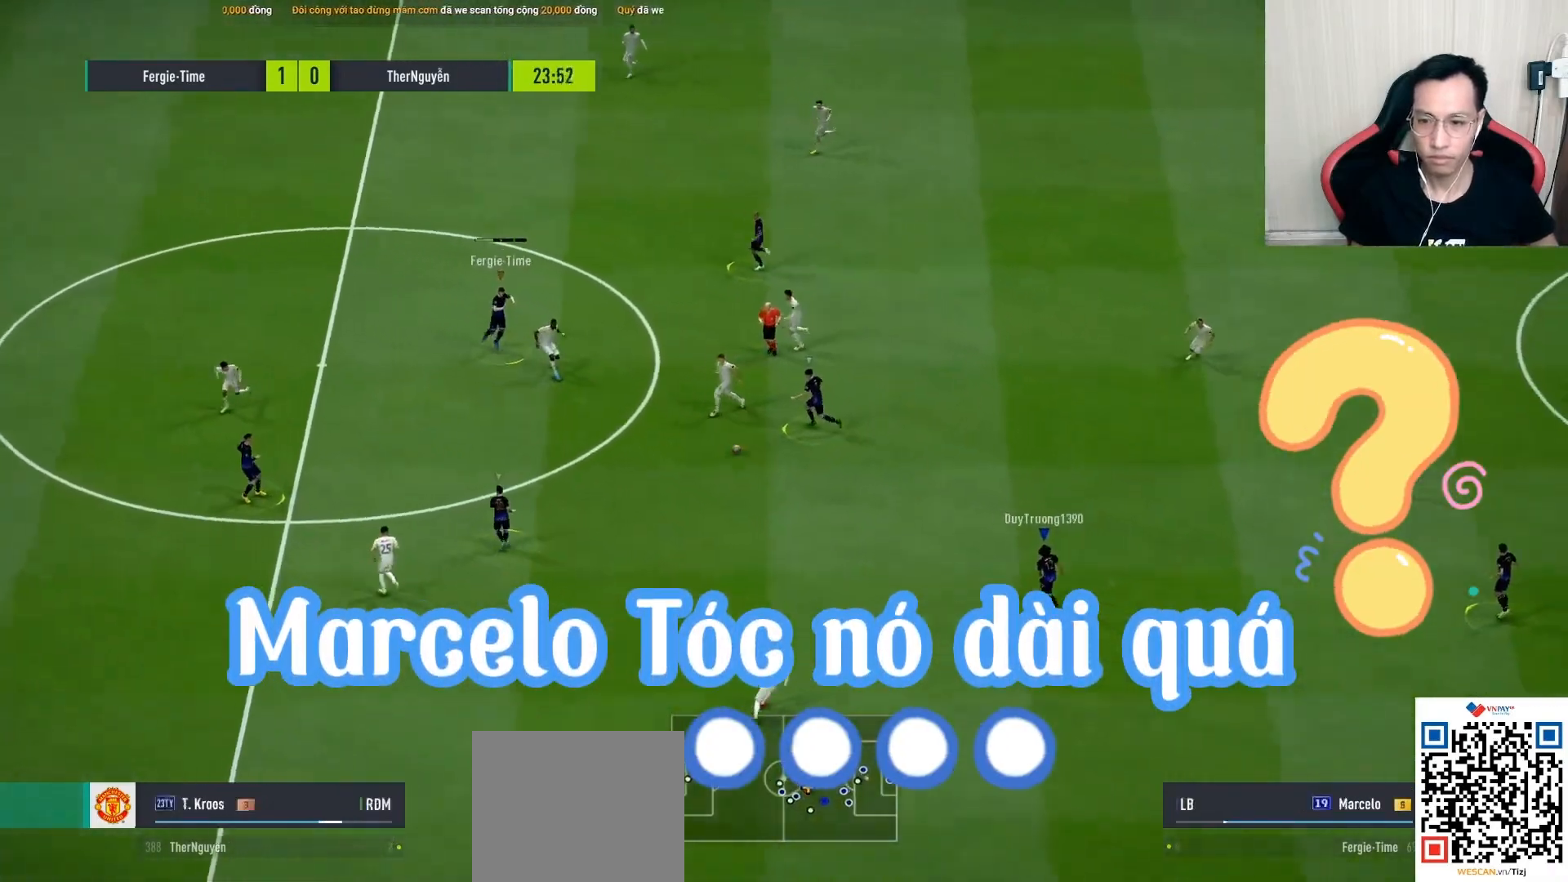
{"dt_ms": 500, "buttons": [], "left_stick": "left", "right_stick": "center", "events": [[200, "left_stick", "left"], [283, "R1", "up"]]}
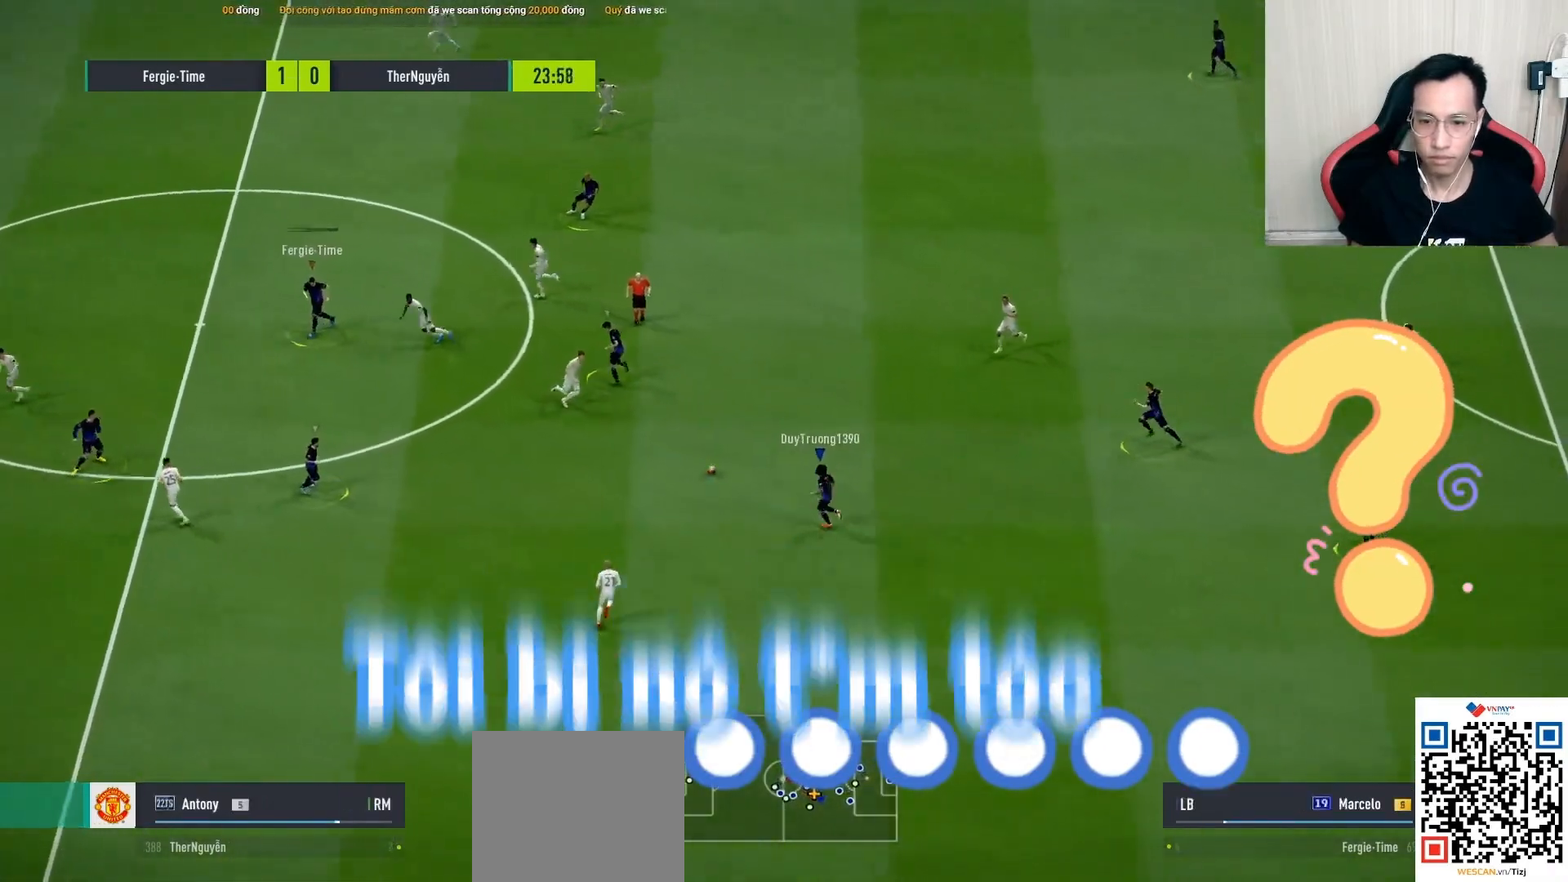
{"dt_ms": 500, "buttons": [], "left_stick": "center", "right_stick": "center"}
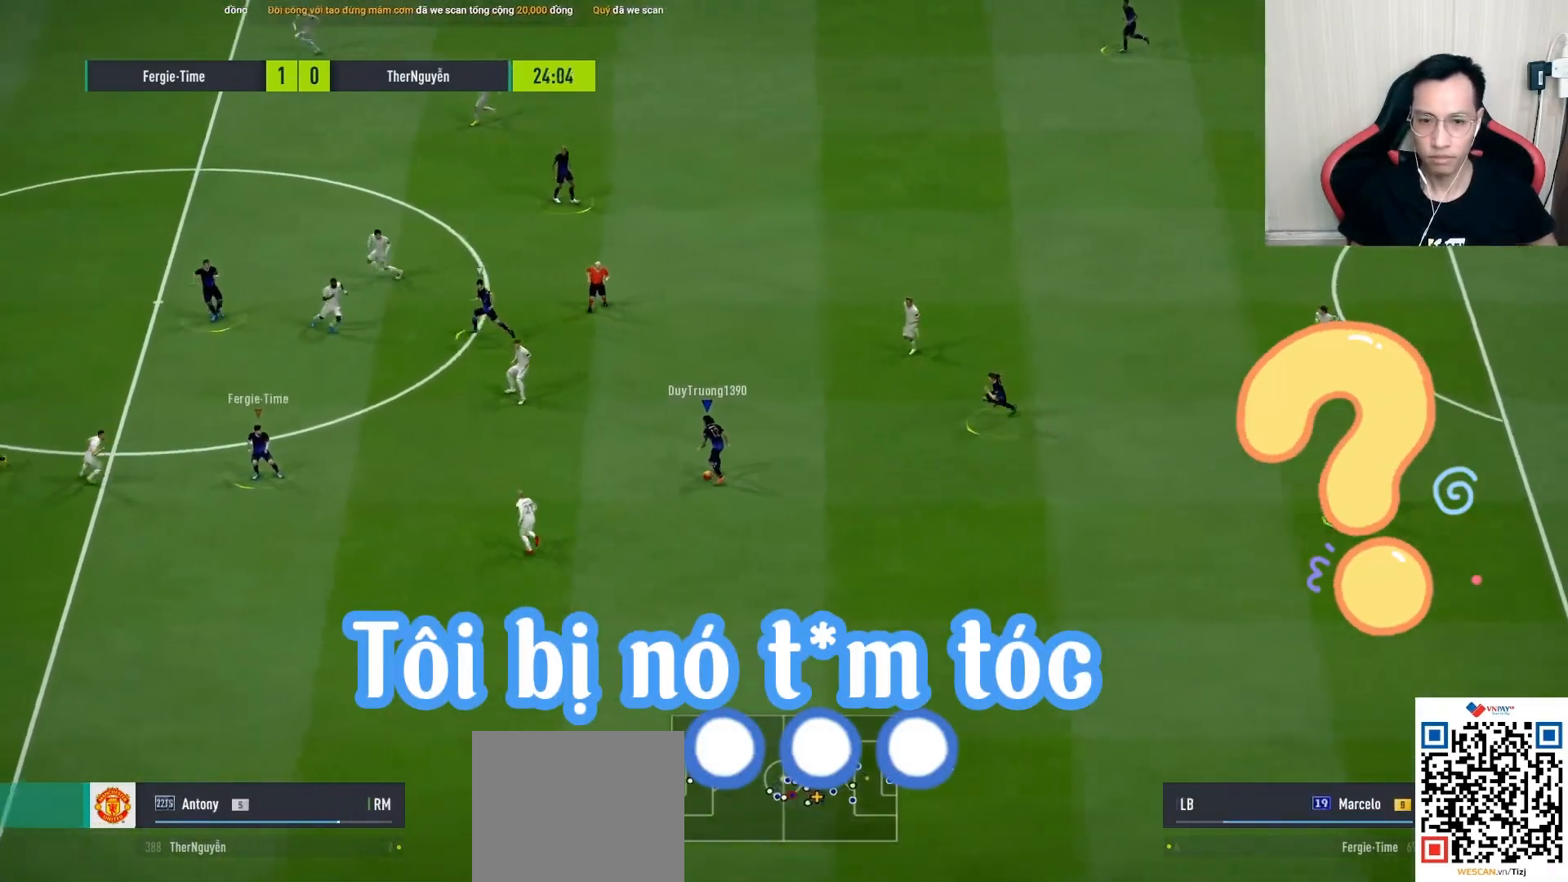
{"dt_ms": 500, "buttons": [], "left_stick": "center", "right_stick": "center", "events": []}
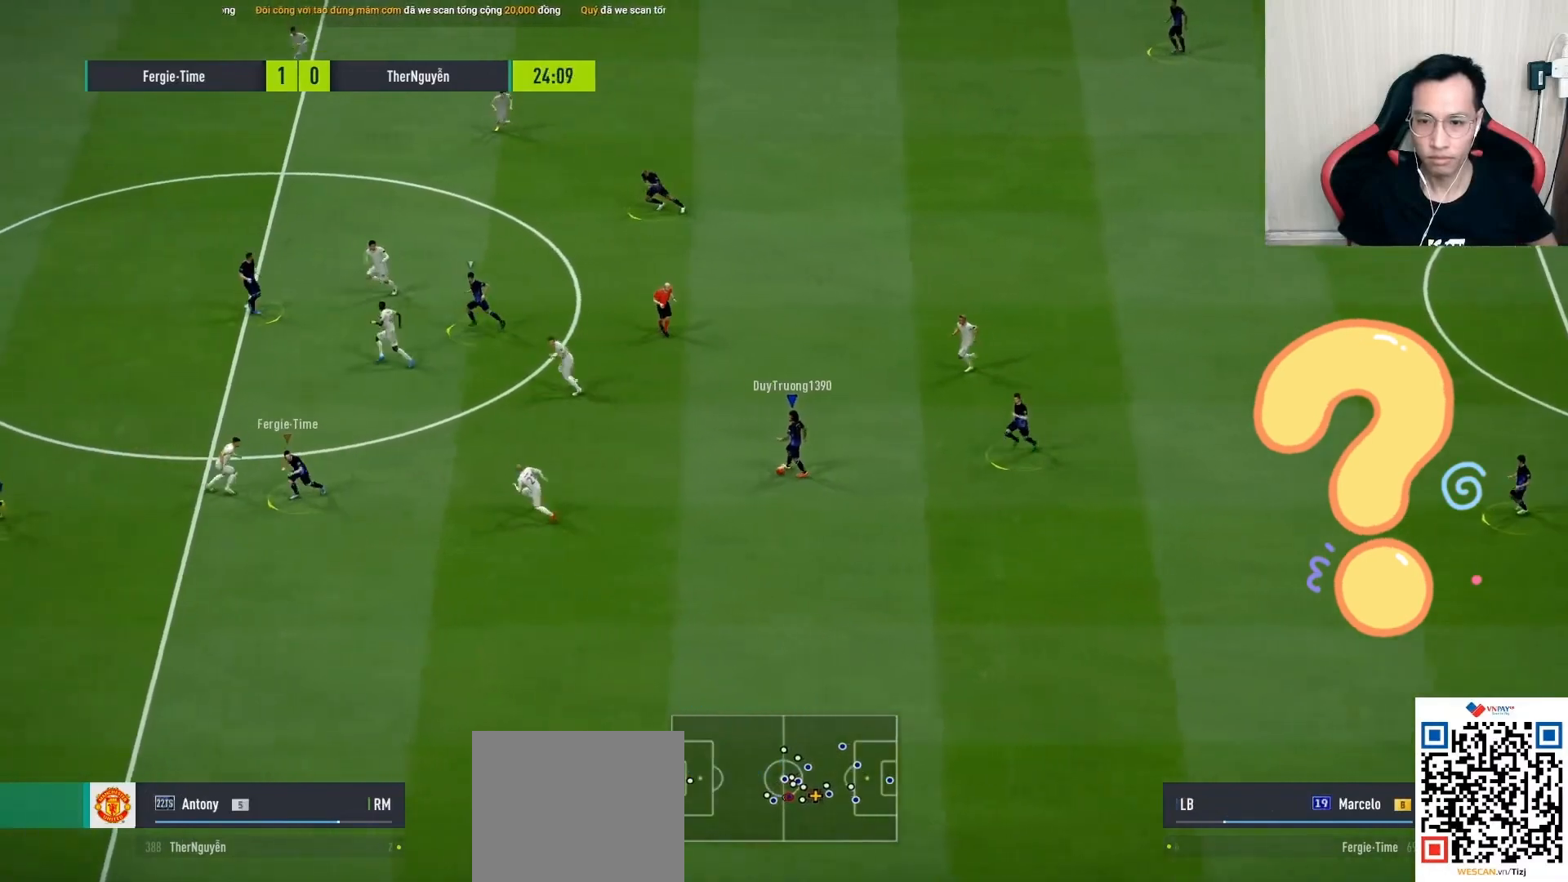
{"dt_ms": 500, "buttons": ["CROSS", "SQUARE", "R1"], "left_stick": "center", "right_stick": "center", "events": [[350, "R1", "down"], [350, "SQUARE", "down"], [417, "CROSS", "down"]]}
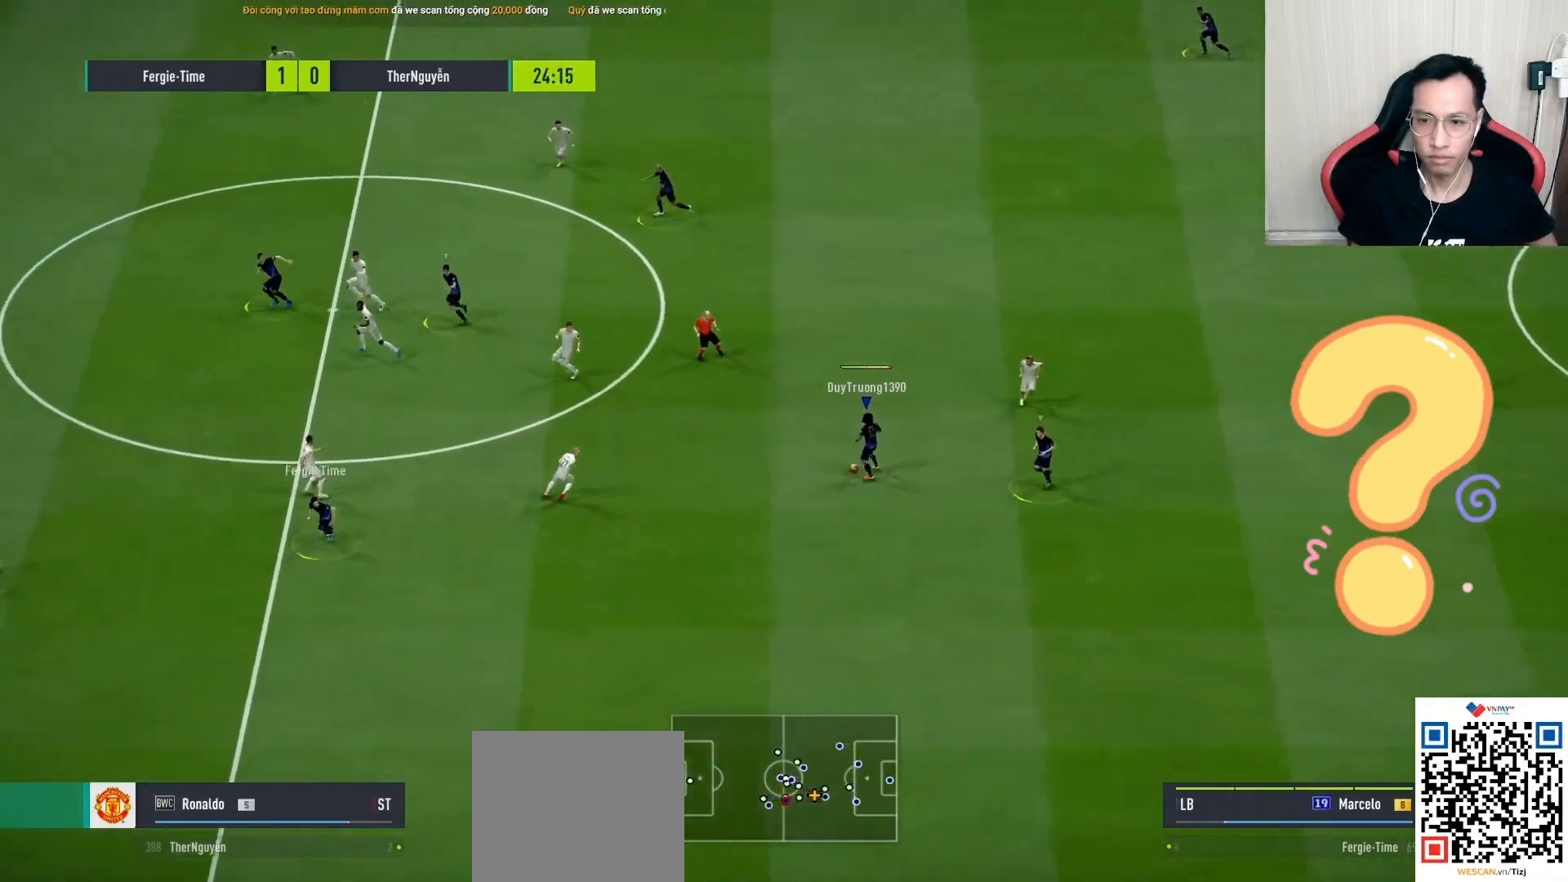
{"dt_ms": 500, "buttons": [], "left_stick": "up-left", "right_stick": "center", "events": [[83, "CROSS", "up"], [83, "R1", "up"], [83, "SQUARE", "up"], [483, "left_stick", "up-left"]]}
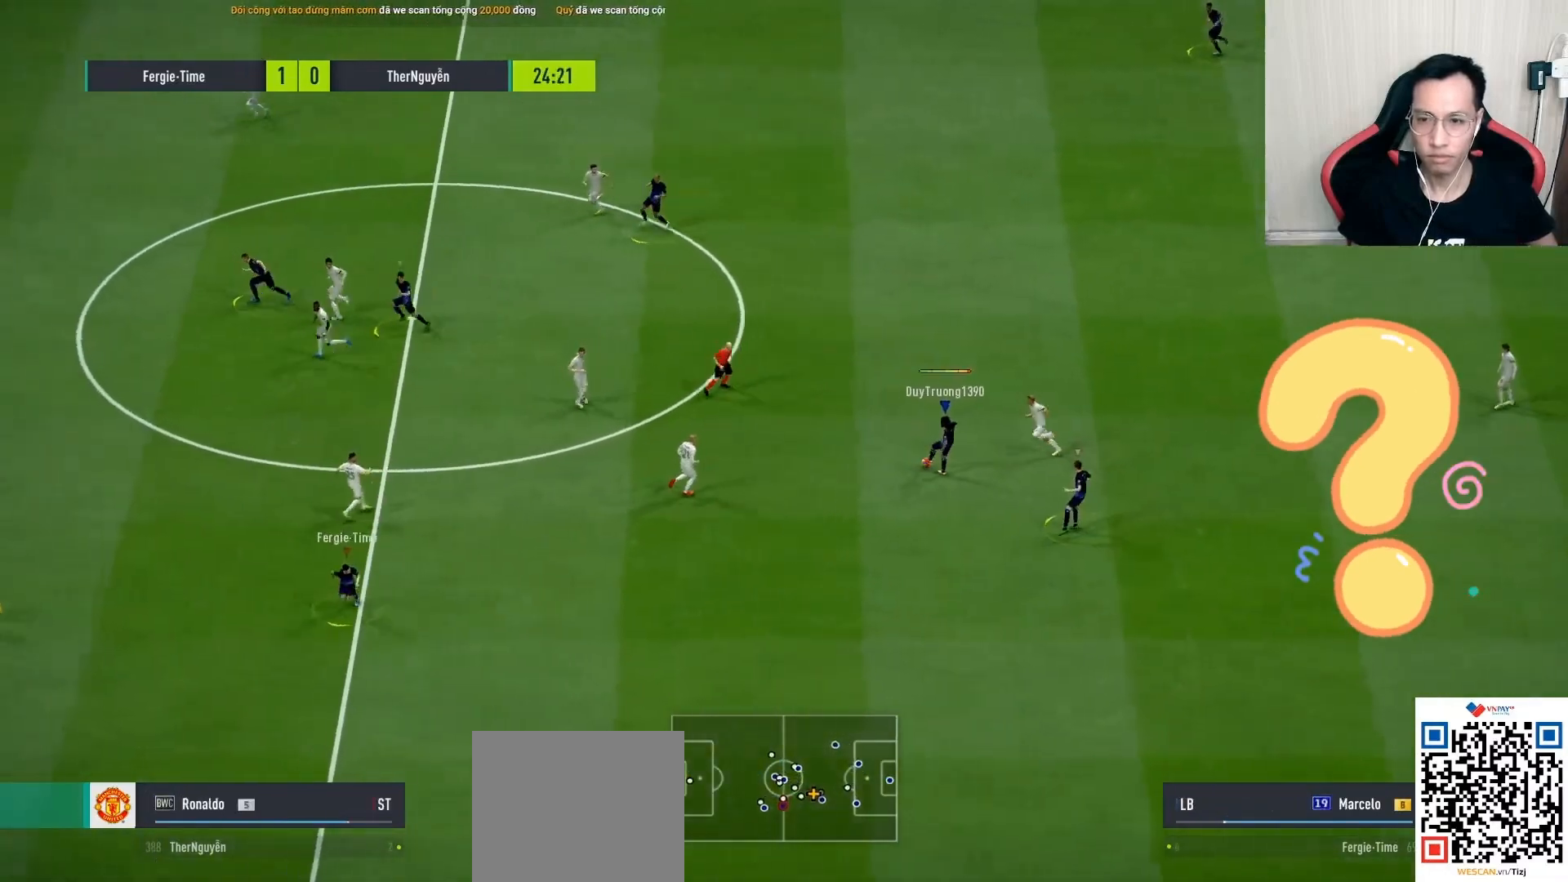
{"dt_ms": 500, "buttons": ["R1"], "left_stick": "center", "right_stick": "center", "events": [[50, "CROSS", "down"], [150, "CROSS", "up"], [350, "left_stick", "center"], [500, "R1", "down"]]}